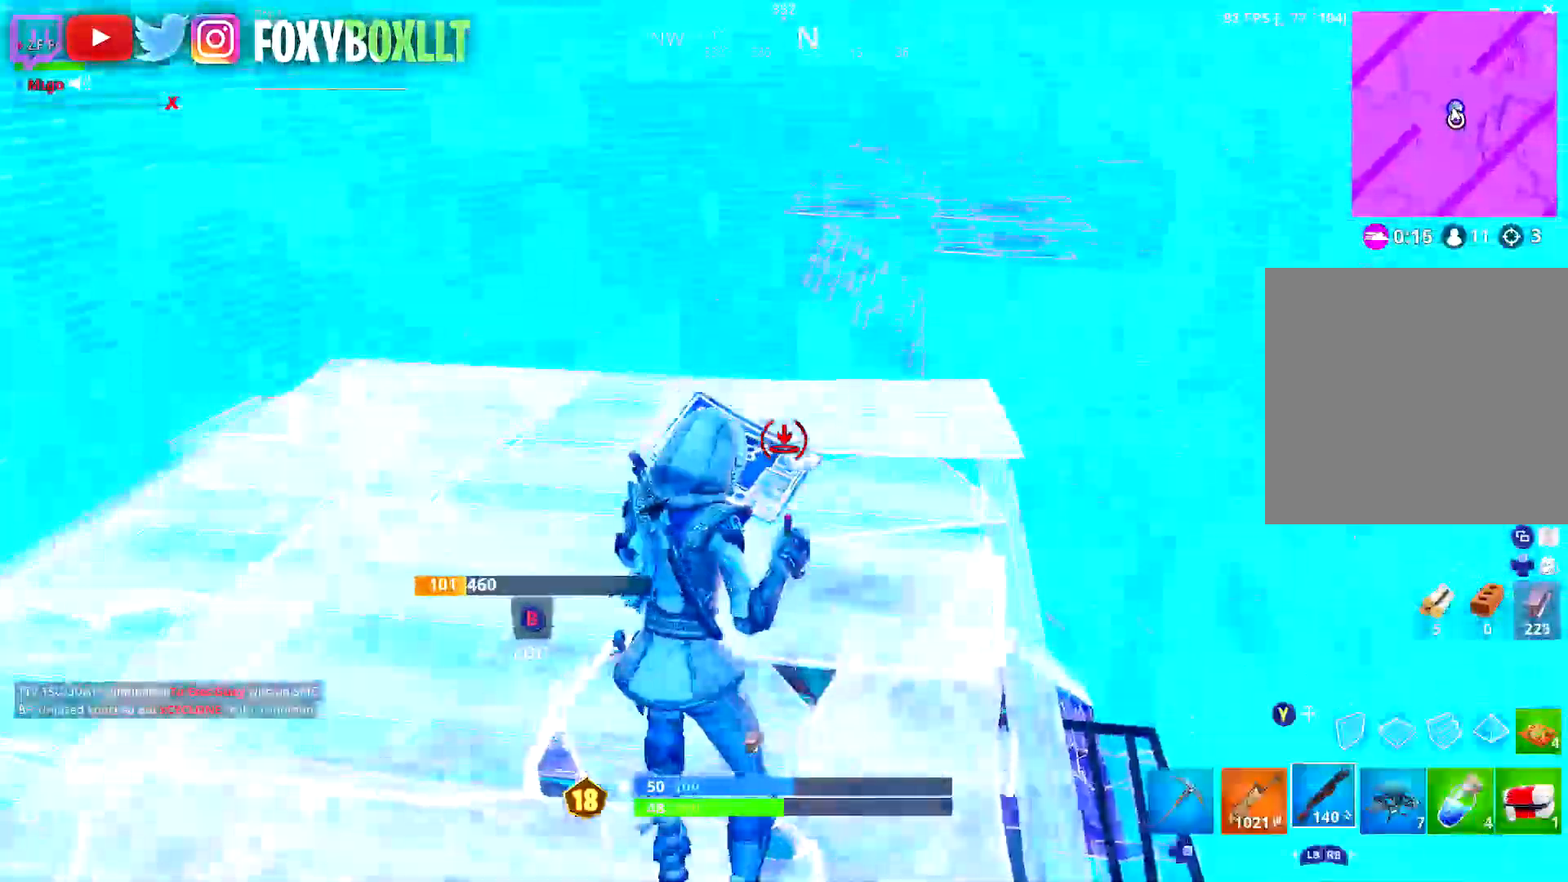
Gameplay with a controller (Xbox layout); each line is a JSON object with the inputs held at the frame after it. "events" lists button and stick changes between this image and that frame as [ms after this image, input, new state], when the widget could be followed in between.
{"buttons": [], "left_stick": "down", "right_stick": "center", "events": [[50, "R3", "down"], [66, "right_stick", "down"], [150, "L1", "down"], [150, "R3", "up"], [166, "left_stick", "down-left"], [200, "B", "up"], [200, "right_stick", "center"], [216, "L1", "up"], [266, "L1", "down"], [317, "left_stick", "down"], [367, "L1", "up"], [400, "right_stick", "right"], [500, "right_stick", "center"]]}
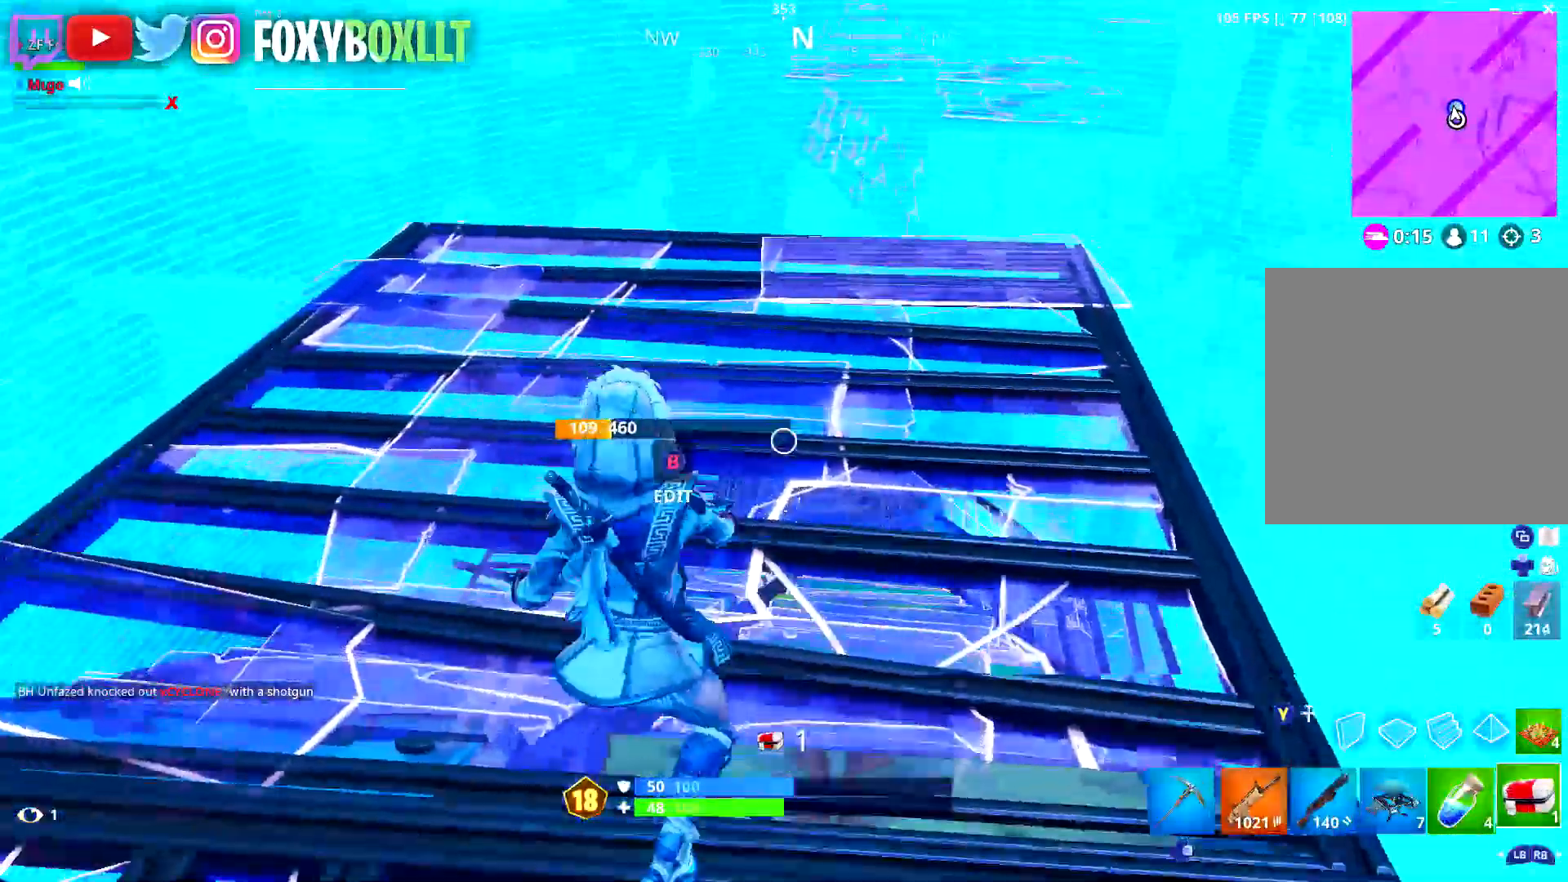
{"buttons": [], "left_stick": "center", "right_stick": "up-left", "events": [[67, "R2", "down"], [150, "R2", "up"], [234, "R2", "down"], [234, "left_stick", "center"], [300, "right_stick", "up-left"], [334, "R2", "up"], [417, "right_stick", "center"], [501, "right_stick", "up-left"]]}
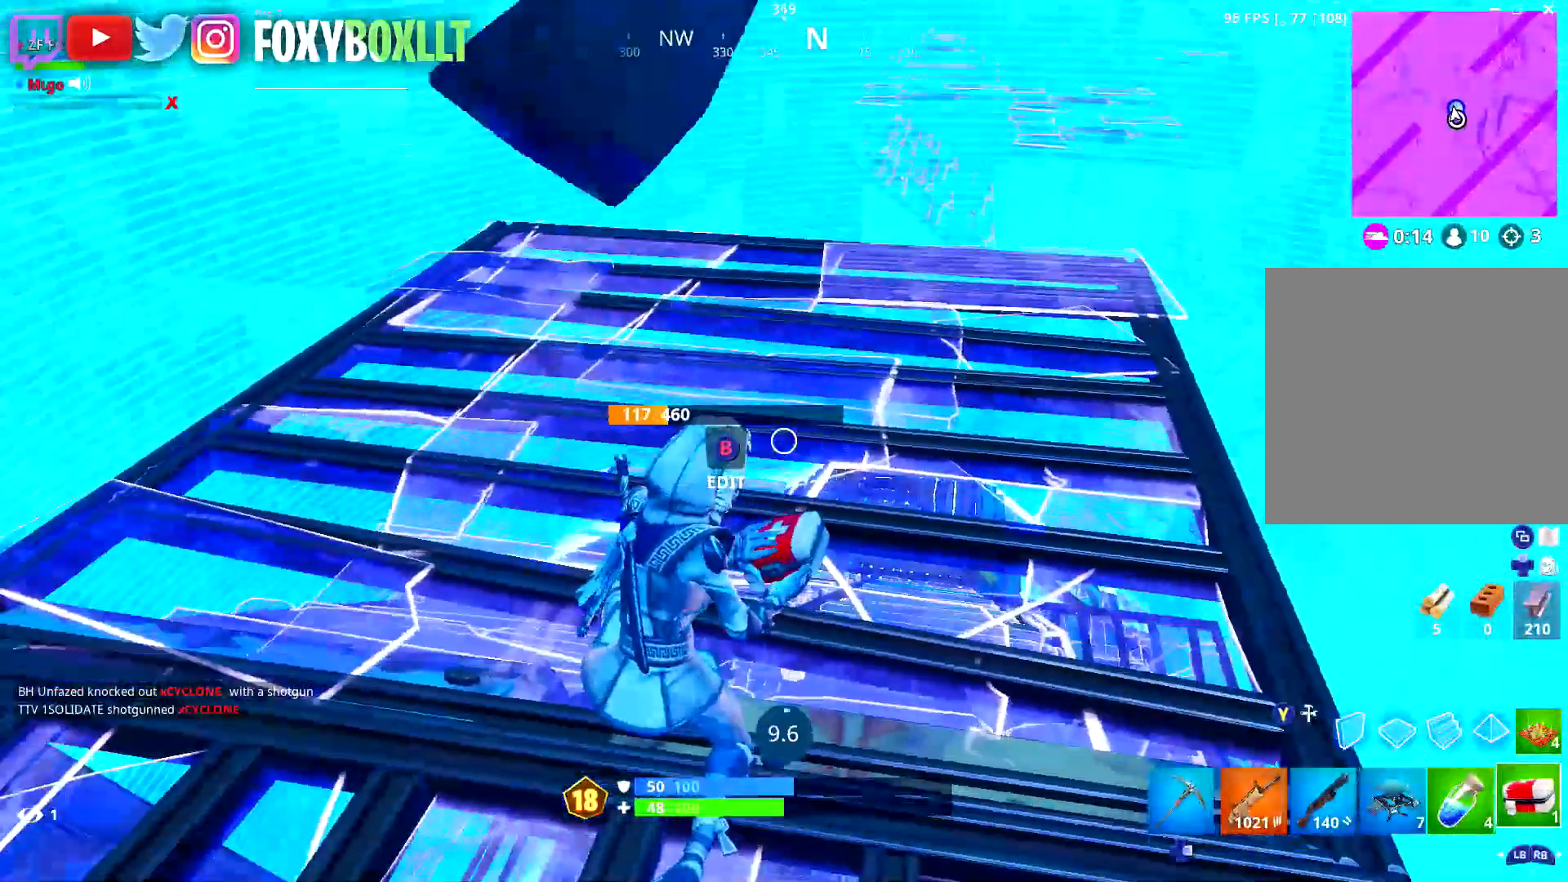
{"buttons": [], "left_stick": "center", "right_stick": "up-right", "events": [[166, "right_stick", "up"], [283, "right_stick", "center"], [400, "right_stick", "up-right"]]}
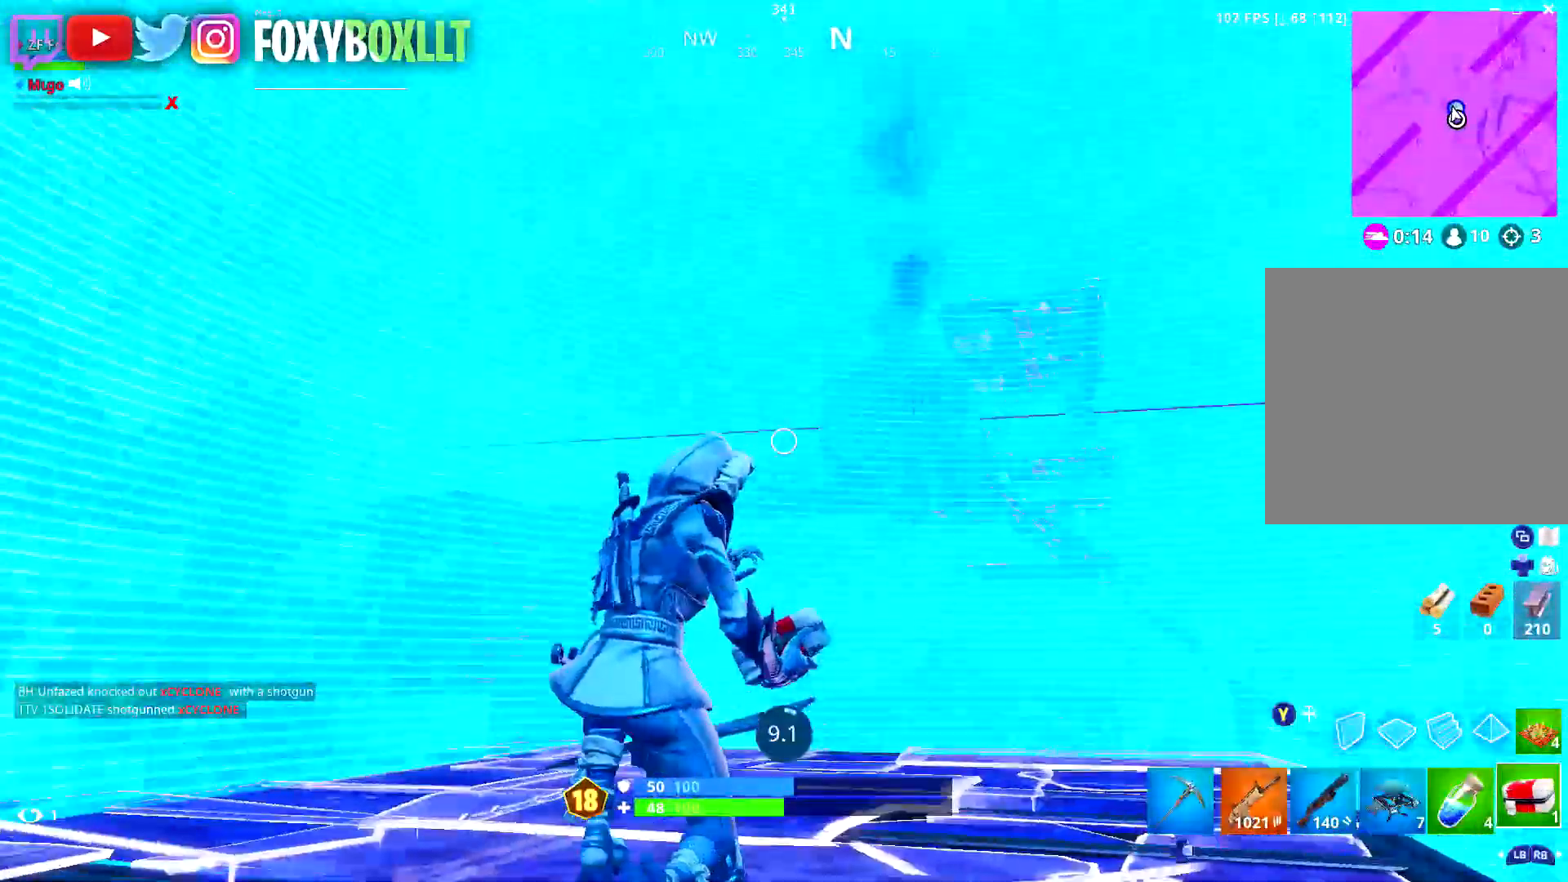
{"buttons": [], "left_stick": "center", "right_stick": "center", "events": [[117, "right_stick", "center"], [167, "right_stick", "down"], [484, "right_stick", "center"]]}
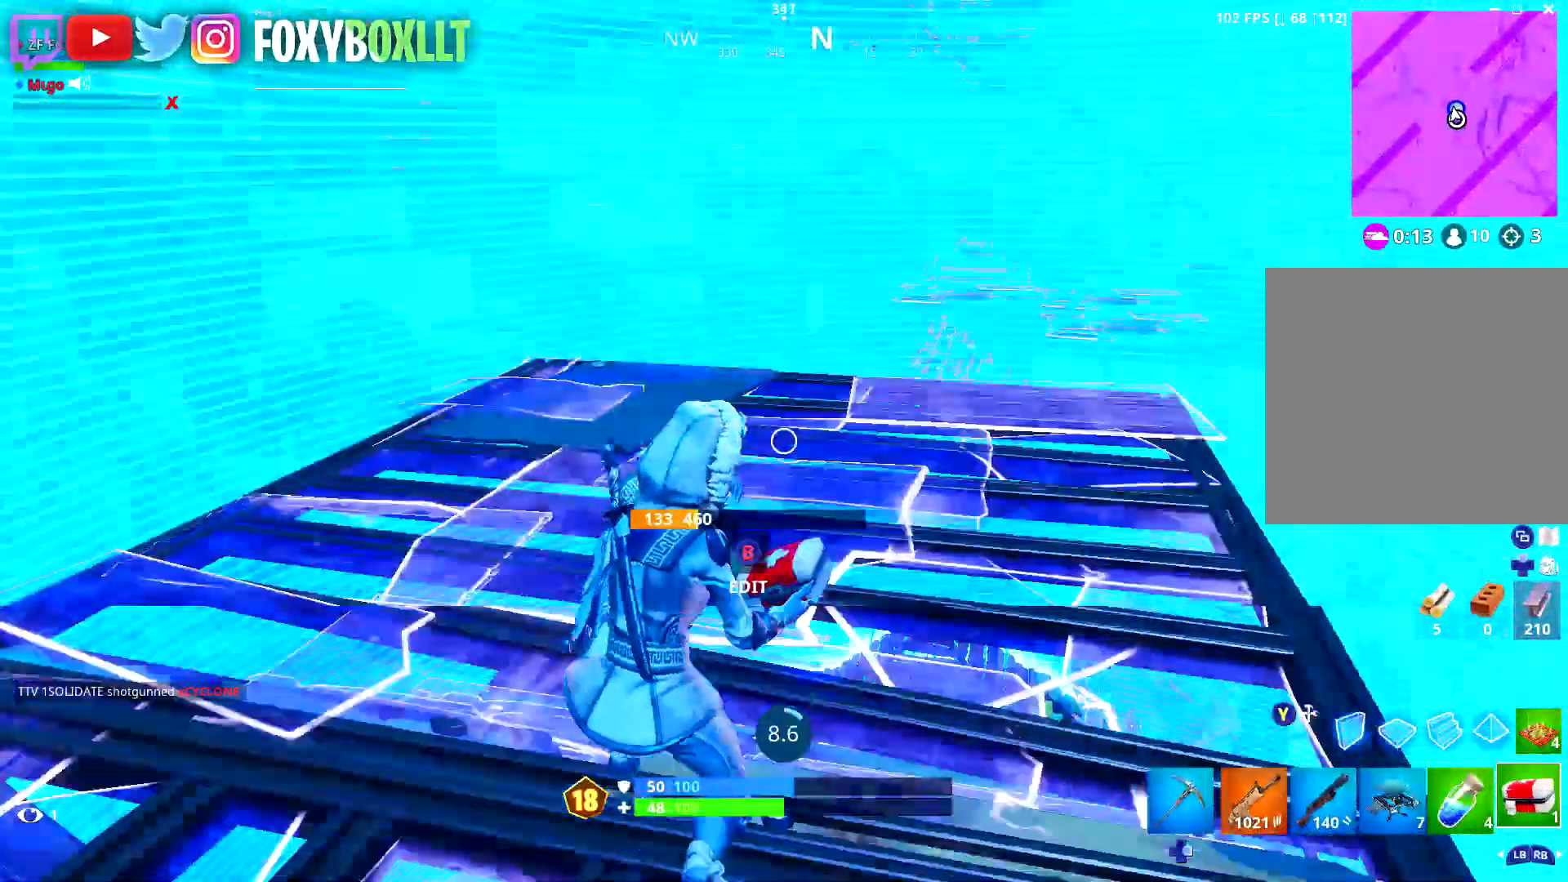
{"buttons": [], "left_stick": "center", "right_stick": "center", "events": []}
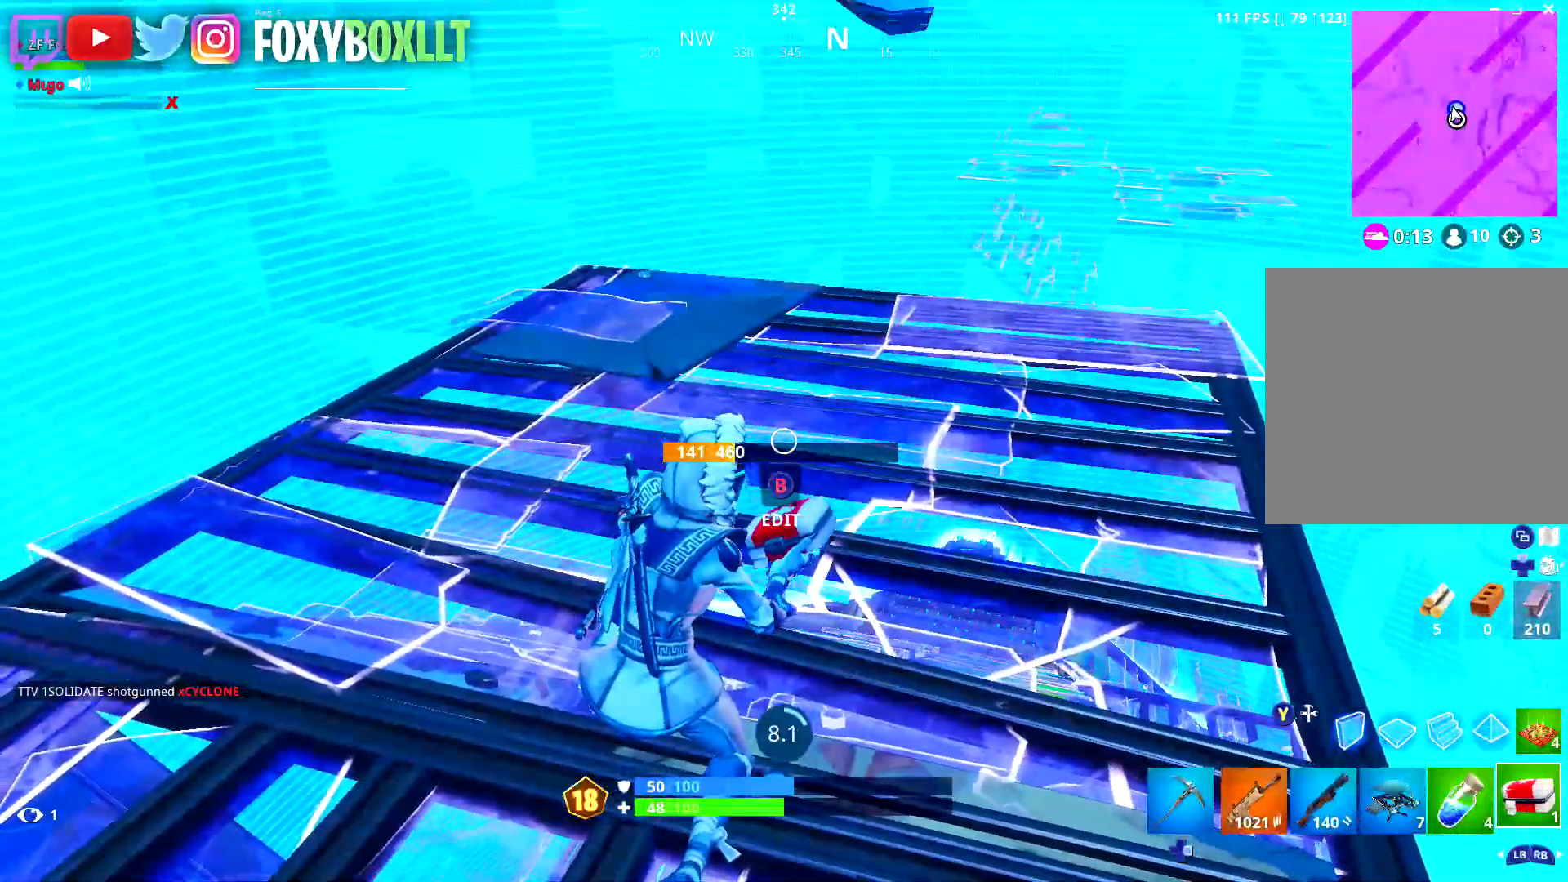
{"buttons": [], "left_stick": "center", "right_stick": "center", "events": []}
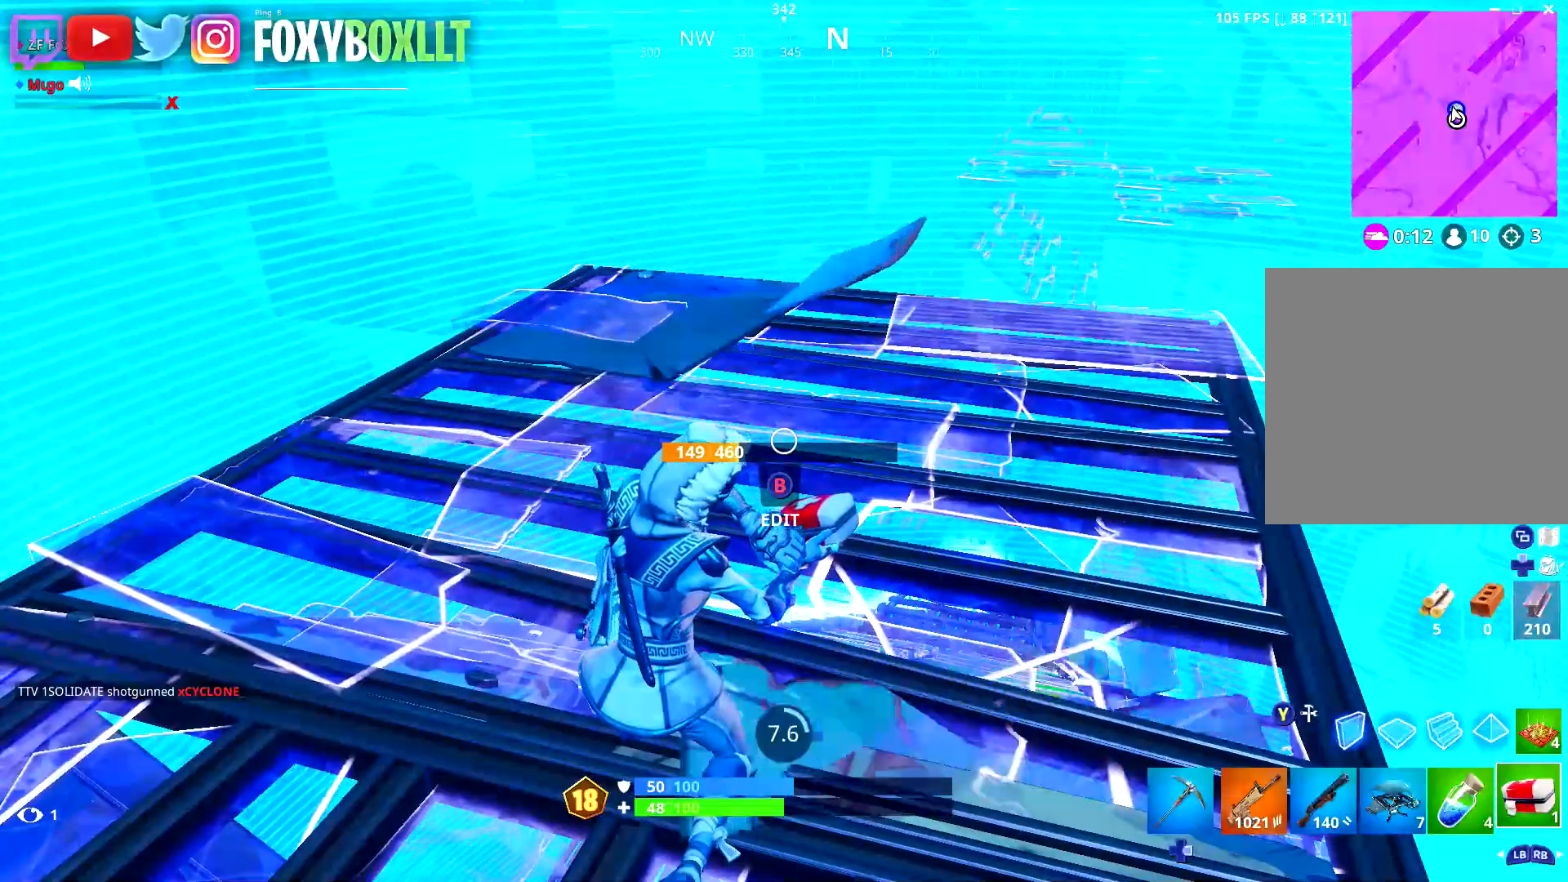
{"buttons": [], "left_stick": "center", "right_stick": "right", "events": [[83, "right_stick", "down"], [216, "right_stick", "right"], [266, "right_stick", "center"], [367, "right_stick", "right"]]}
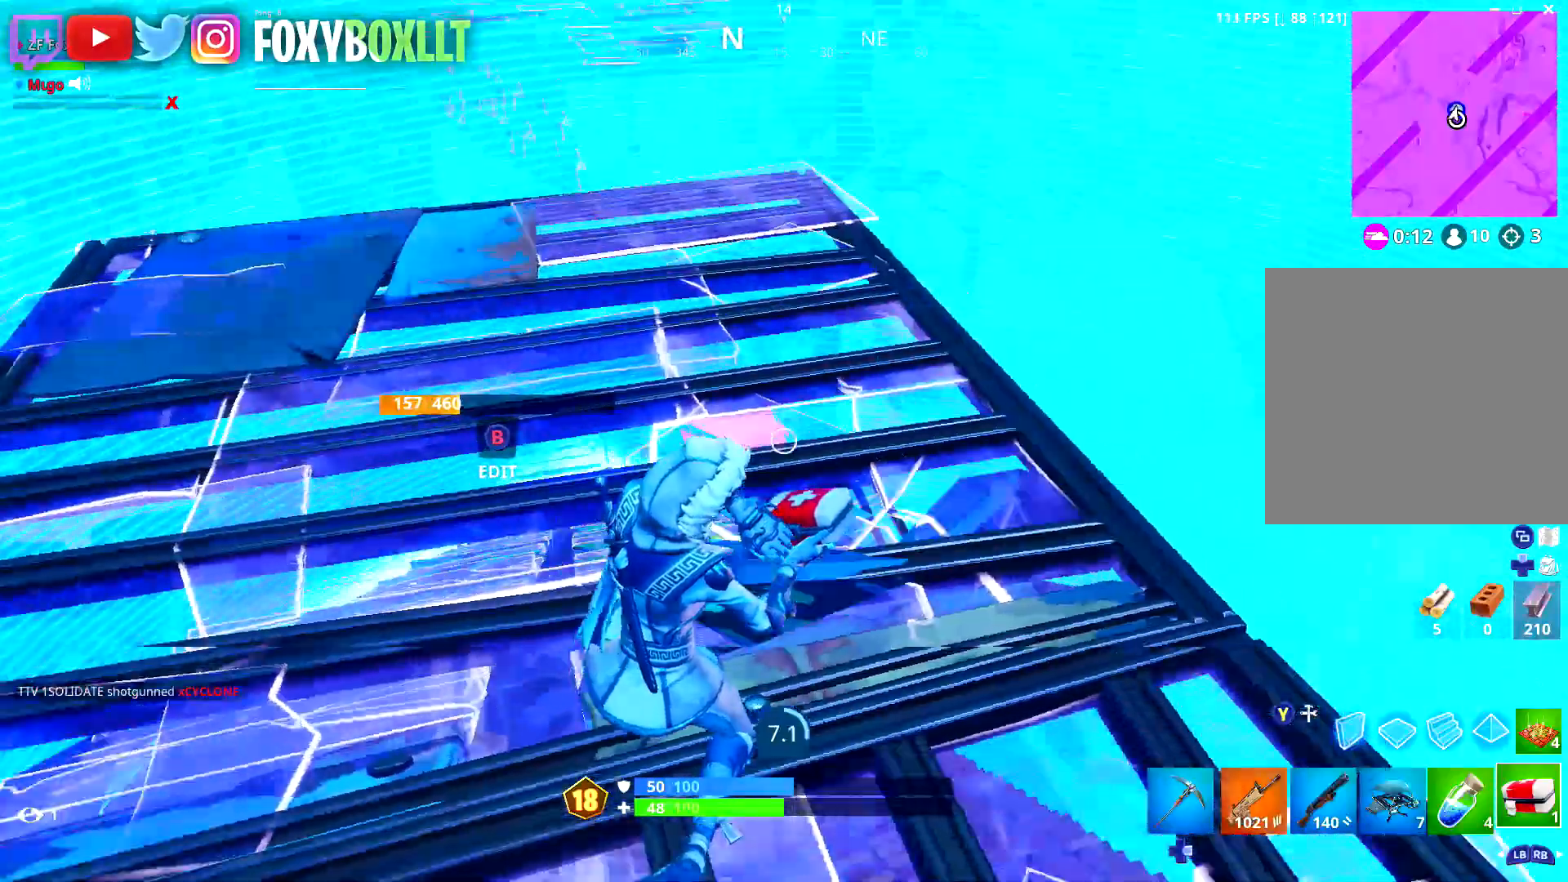
{"buttons": [], "left_stick": "center", "right_stick": "center", "events": [[83, "right_stick", "center"], [234, "right_stick", "right"], [451, "right_stick", "center"]]}
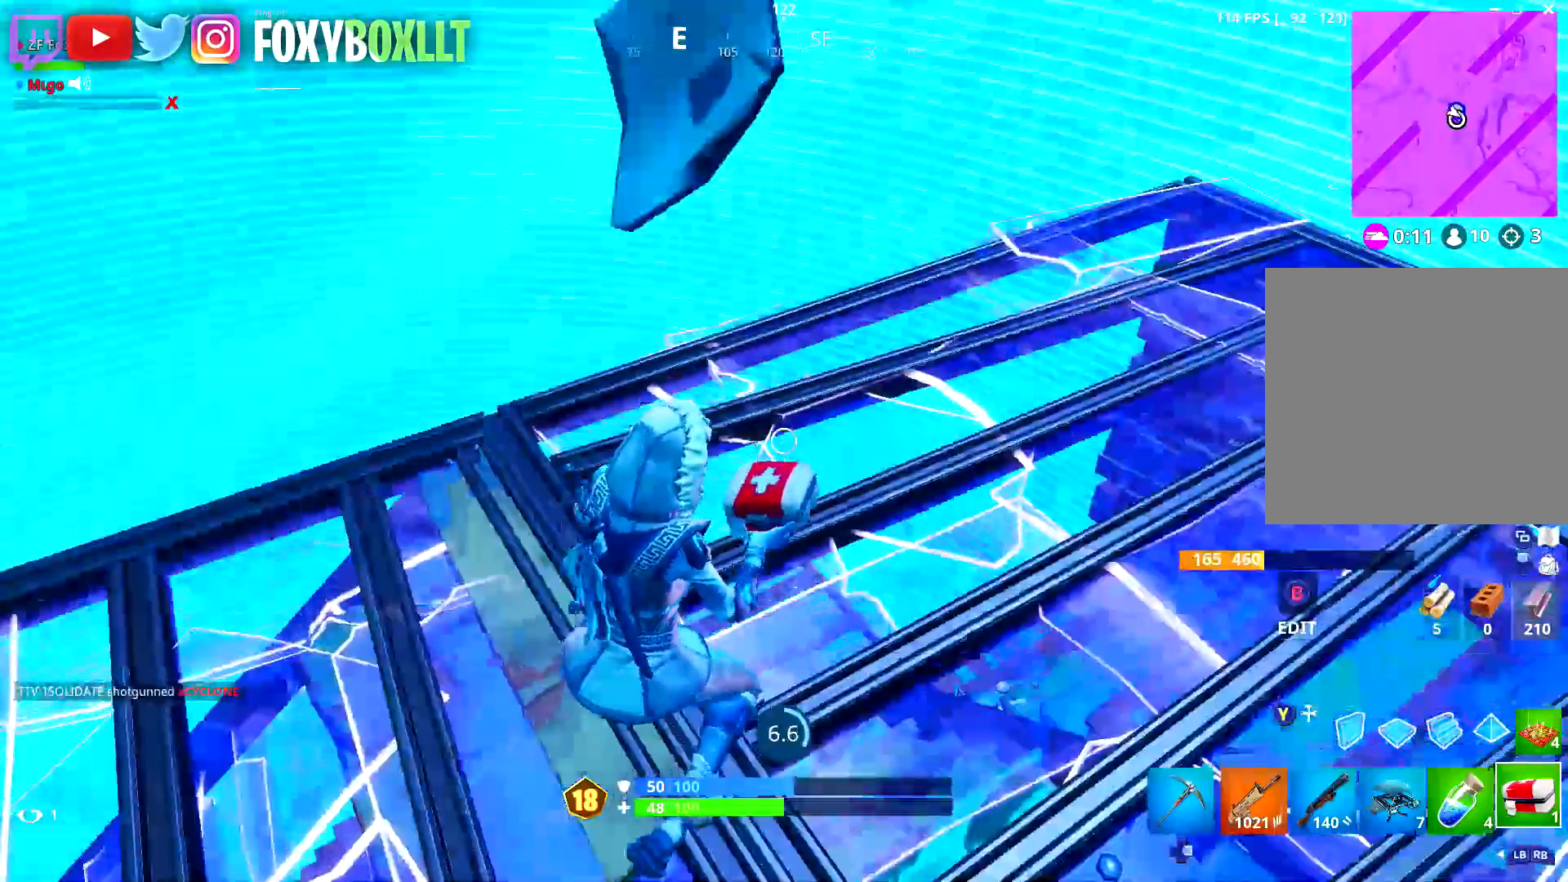
{"buttons": [], "left_stick": "center", "right_stick": "center", "events": [[16, "right_stick", "right"], [216, "right_stick", "center"], [333, "right_stick", "right"], [450, "right_stick", "center"]]}
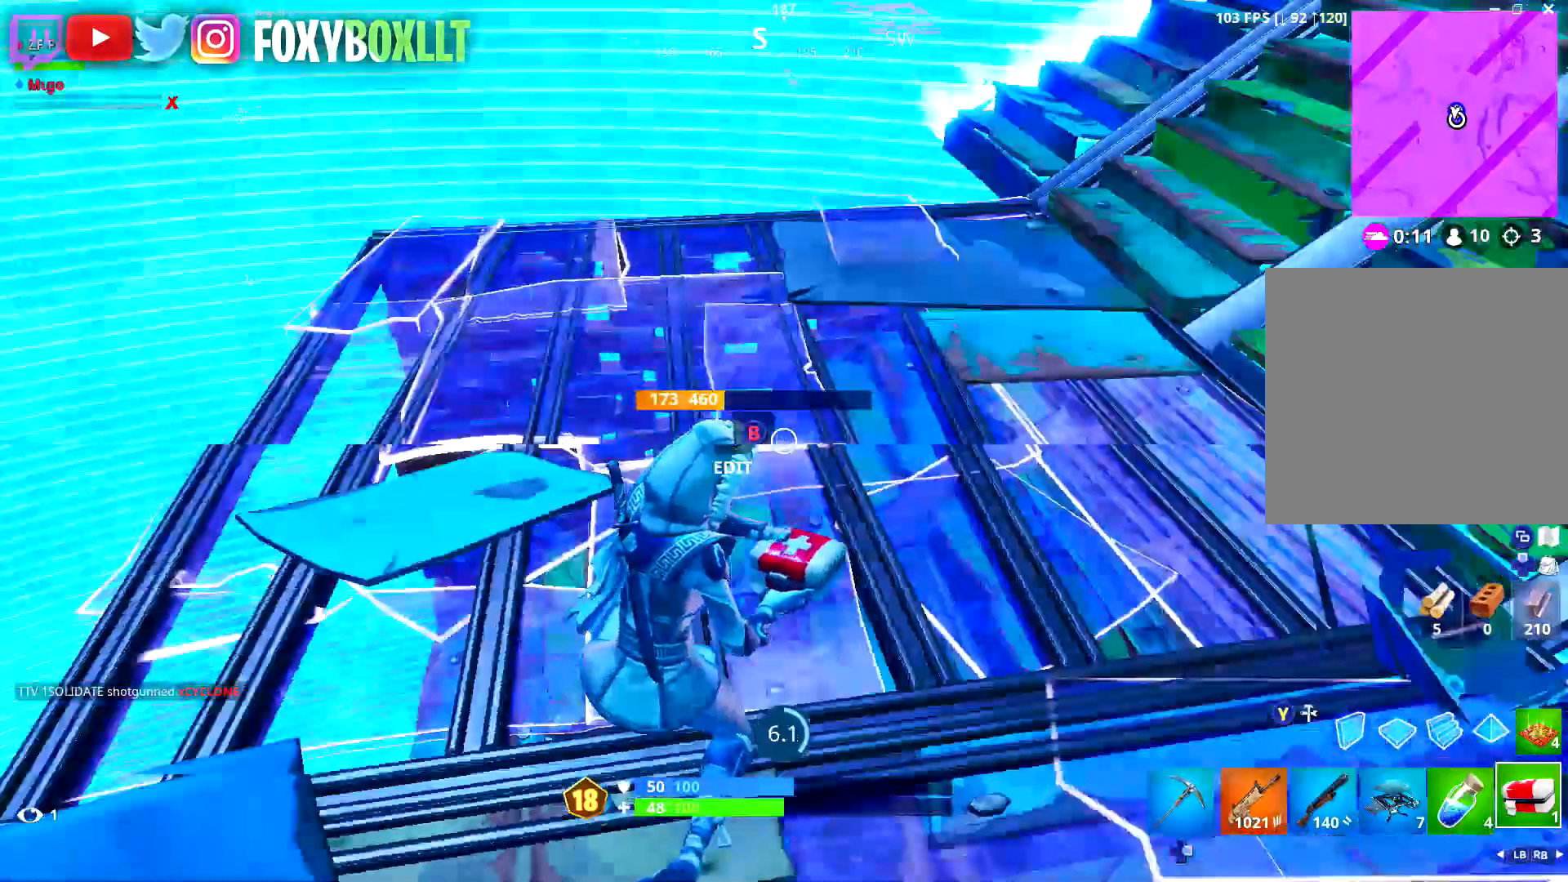
{"buttons": [], "left_stick": "center", "right_stick": "left", "events": [[134, "right_stick", "left"], [300, "right_stick", "center"], [450, "right_stick", "left"]]}
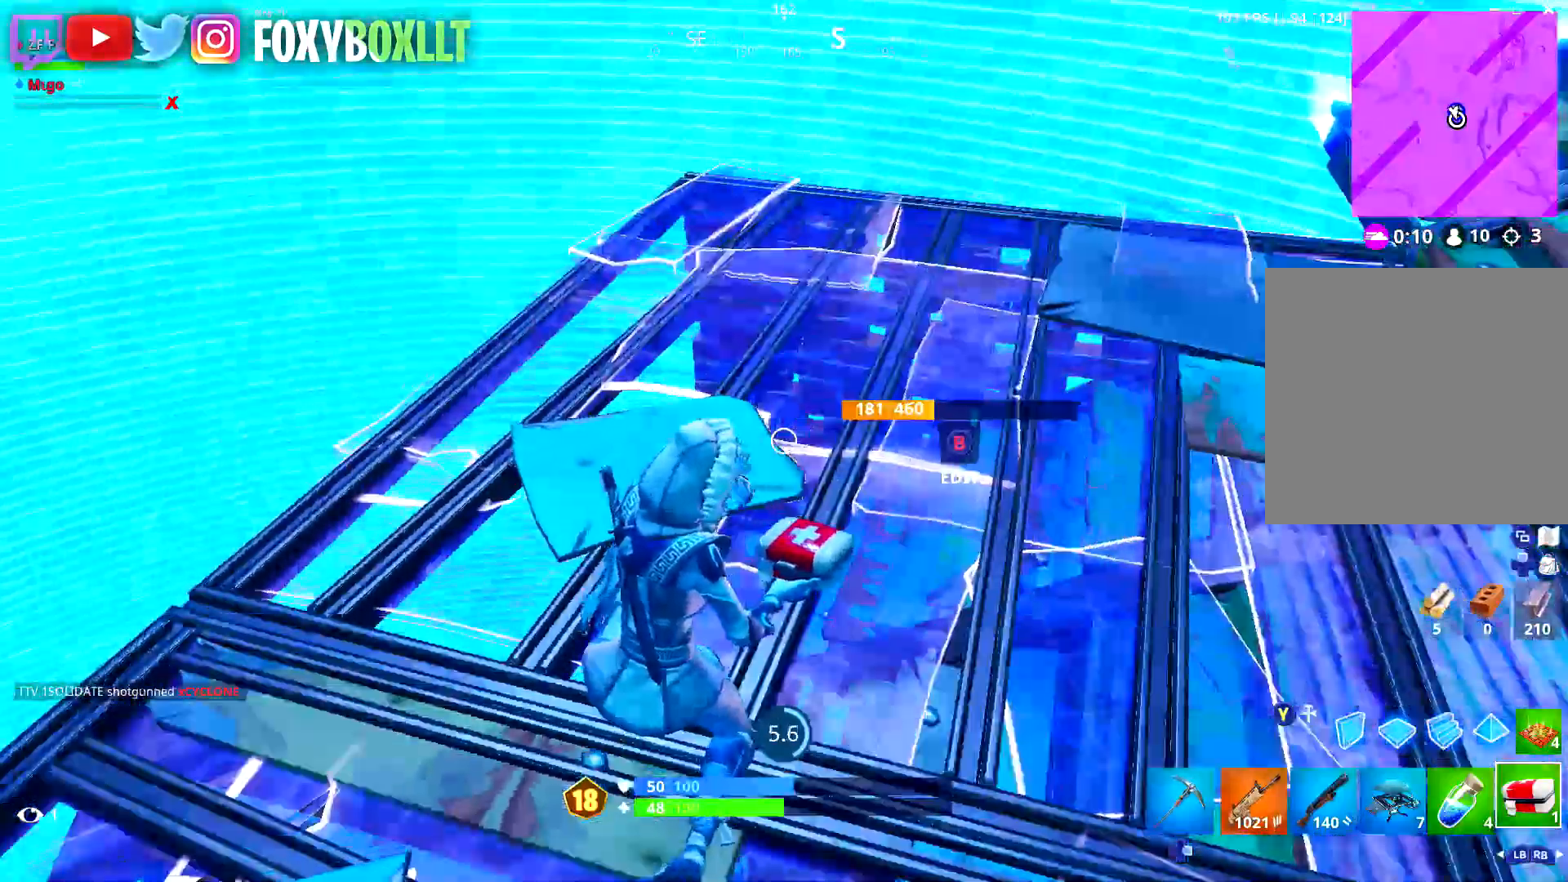
{"buttons": [], "left_stick": "center", "right_stick": "left", "events": []}
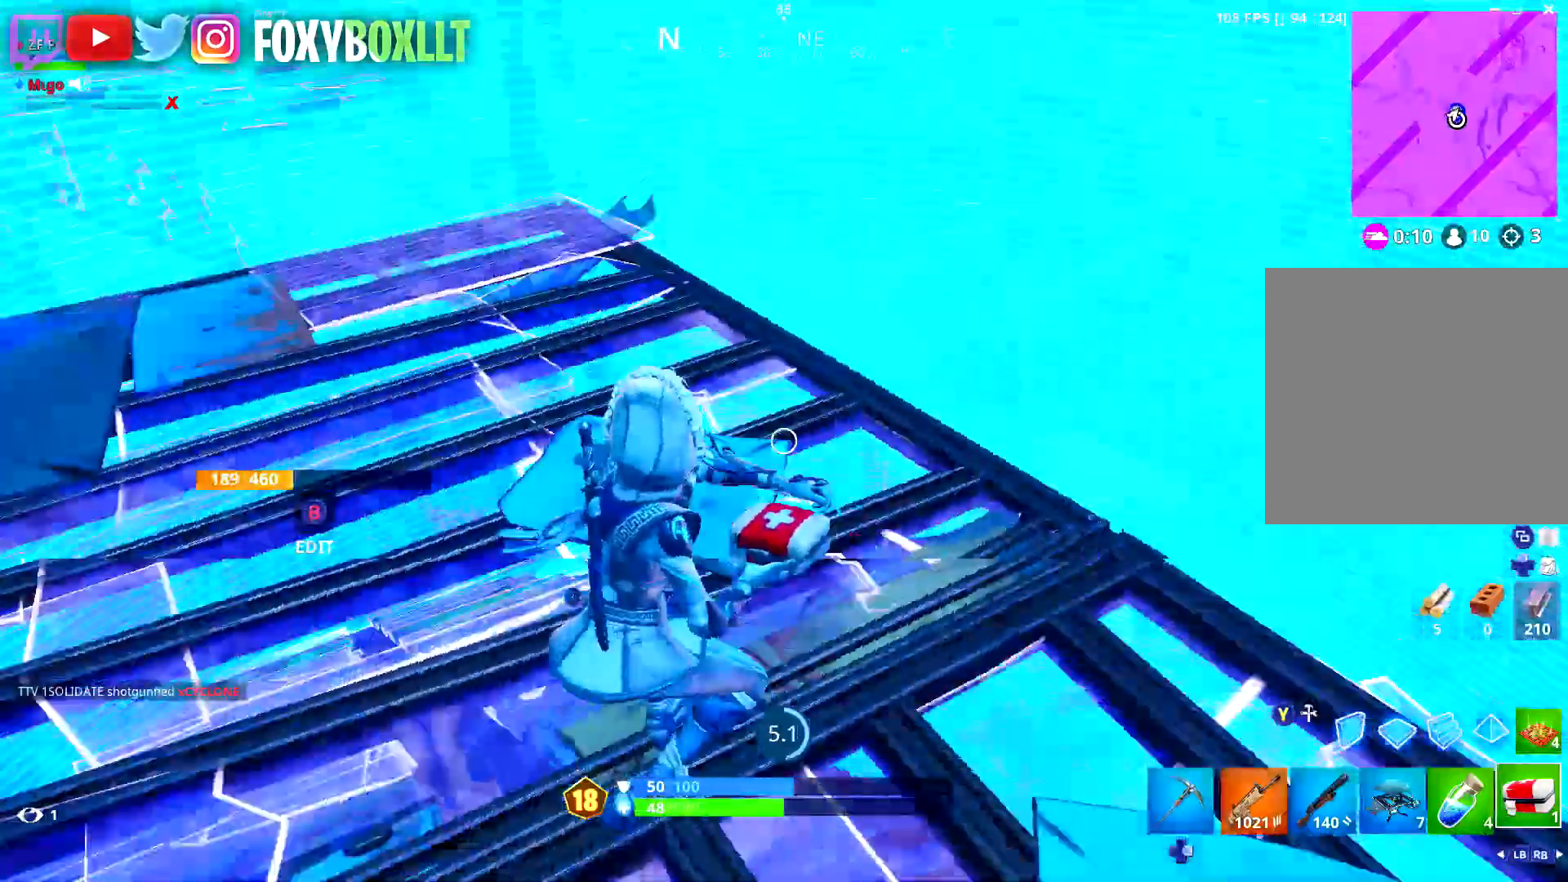
{"buttons": [], "left_stick": "center", "right_stick": "center", "events": [[34, "right_stick", "center"]]}
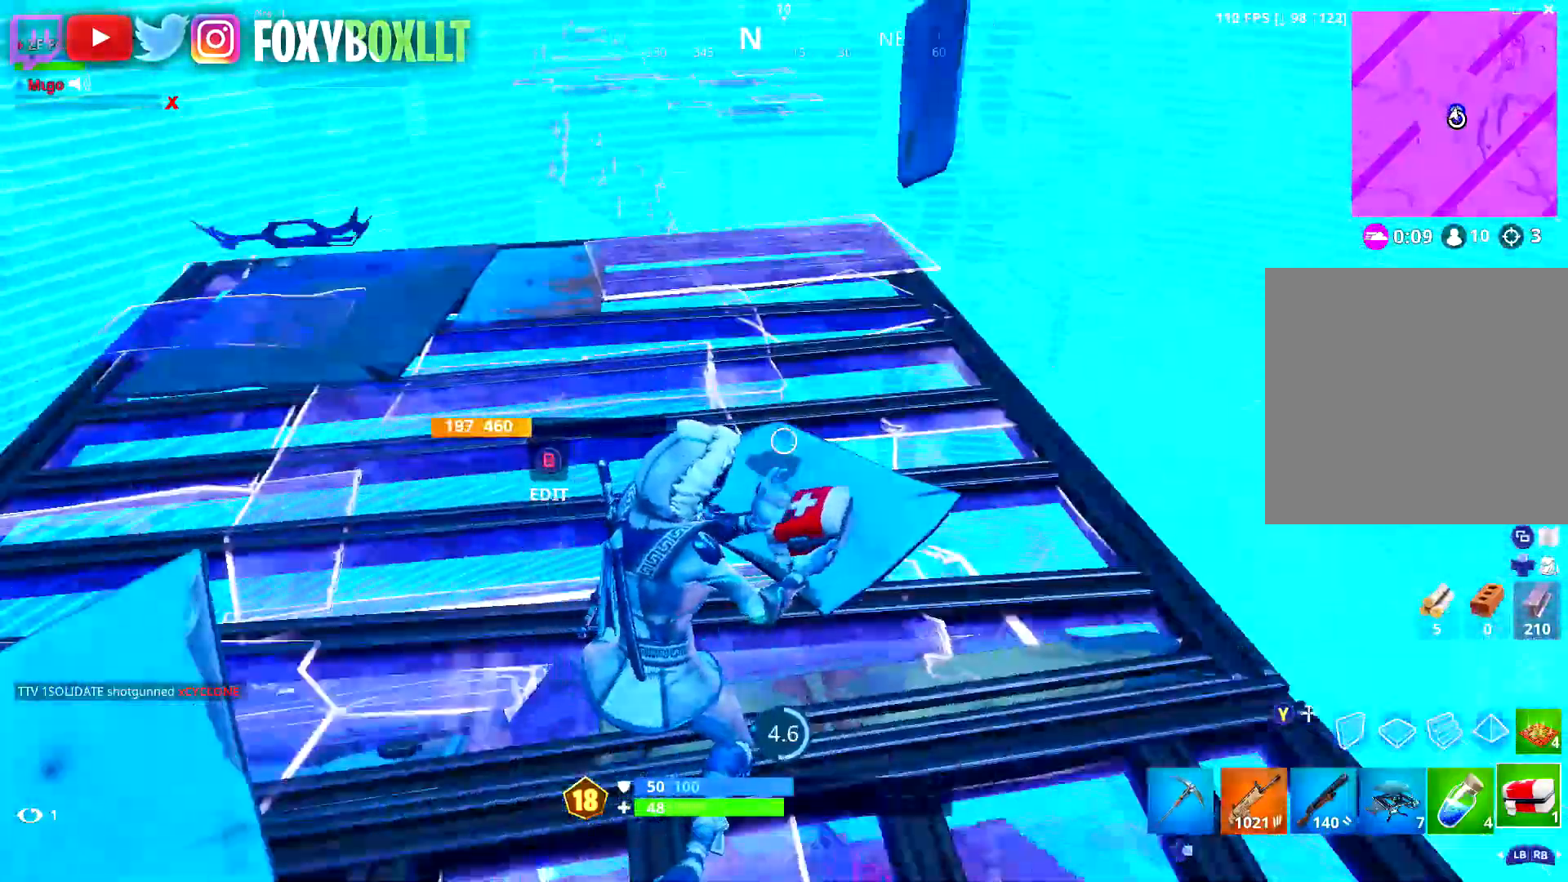
{"buttons": [], "left_stick": "center", "right_stick": "down", "events": [[17, "right_stick", "left"], [217, "right_stick", "center"], [367, "right_stick", "down-left"], [450, "right_stick", "down"]]}
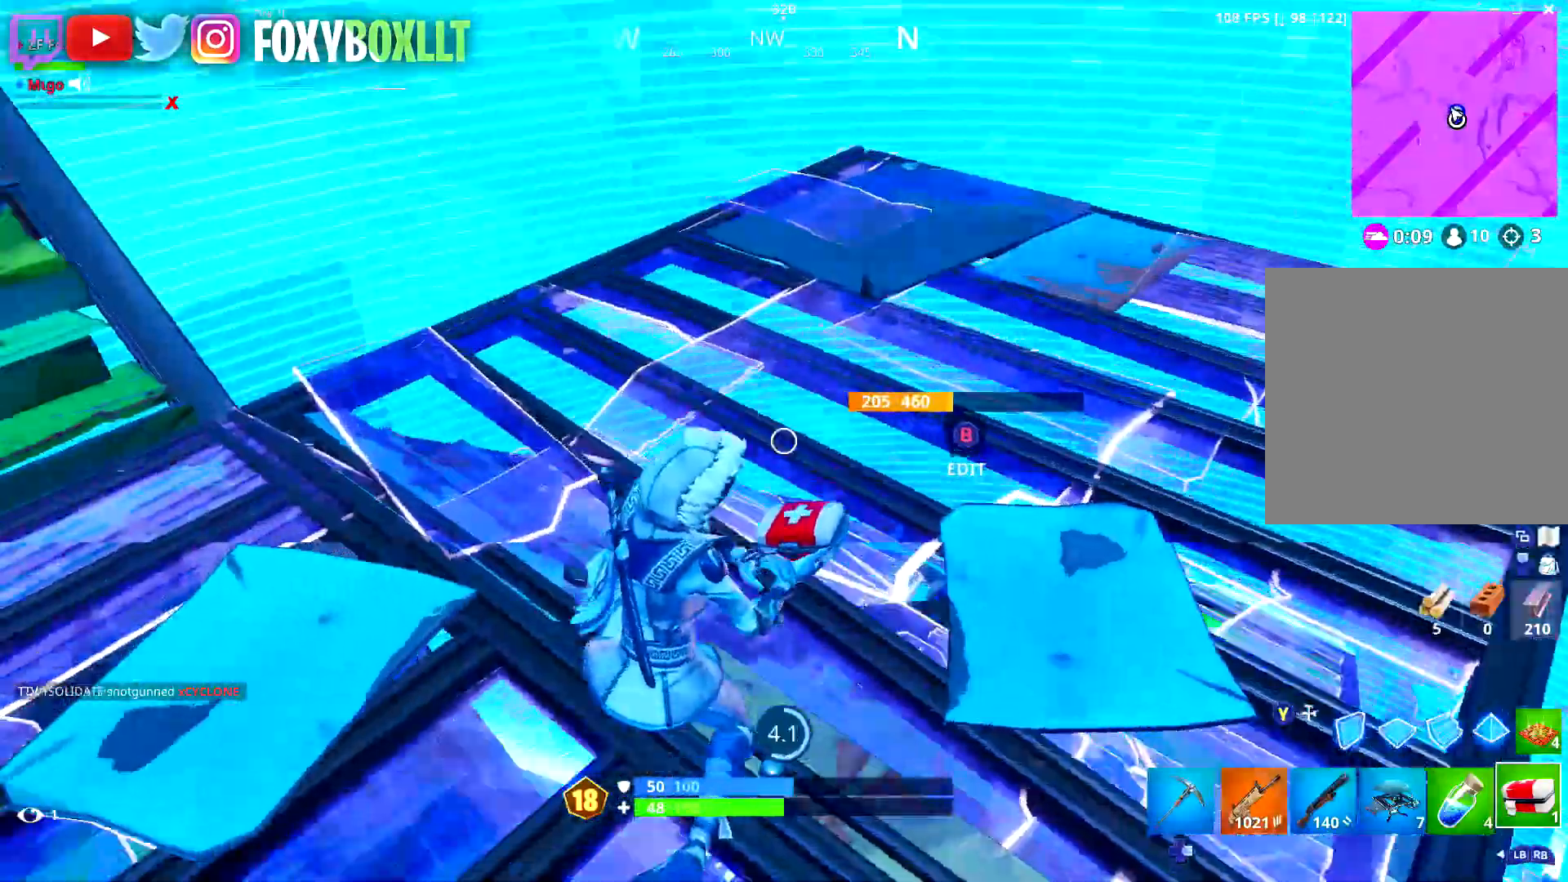
{"buttons": [], "left_stick": "center", "right_stick": "center", "events": [[17, "right_stick", "down-right"], [184, "right_stick", "center"]]}
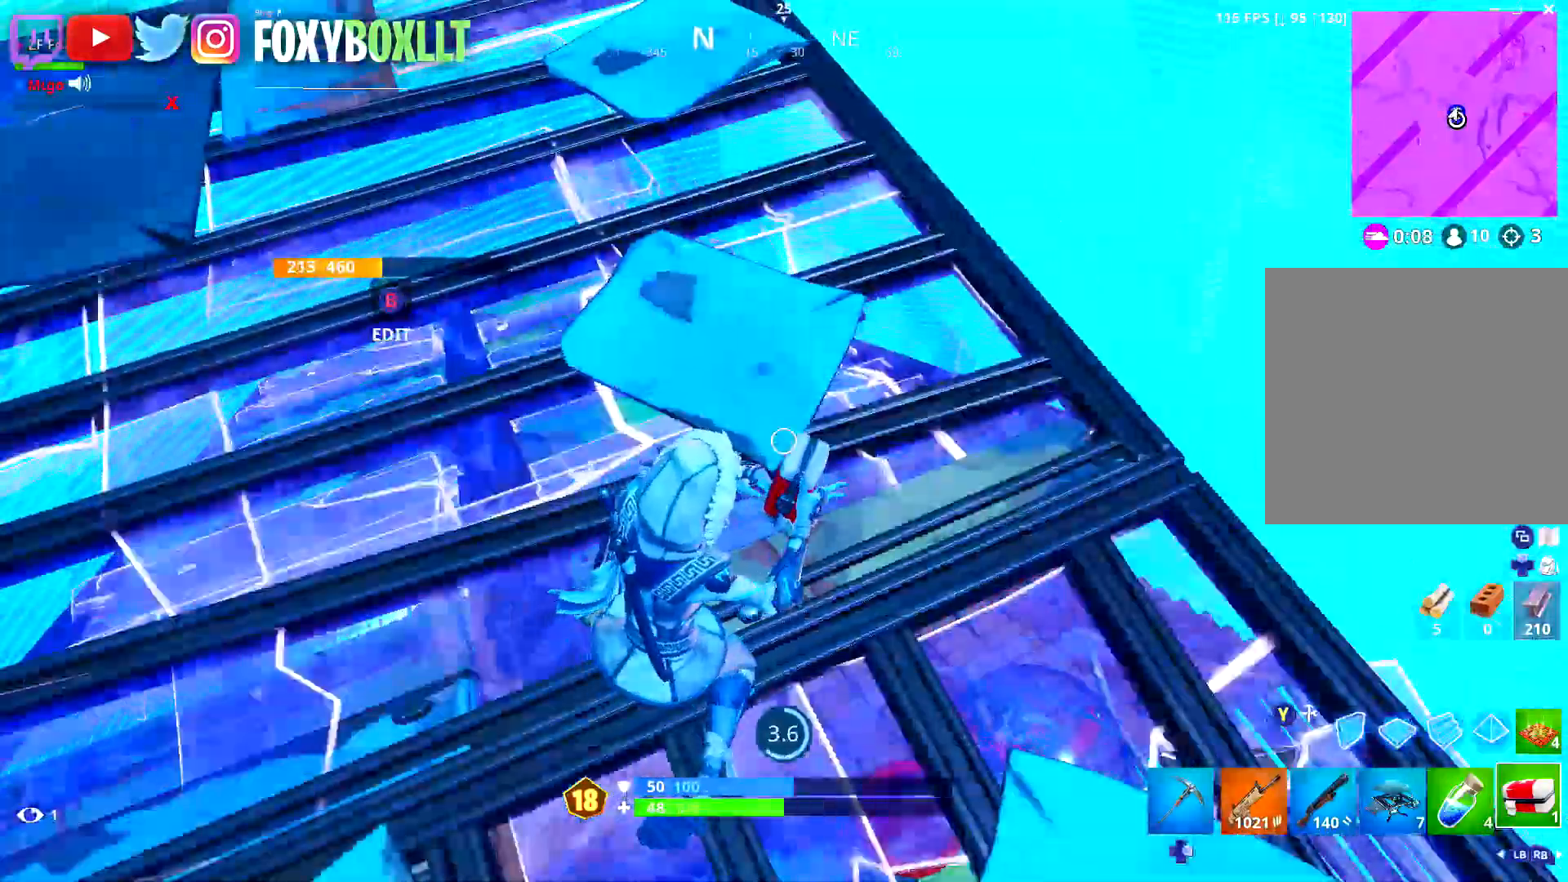
{"buttons": [], "left_stick": "center", "right_stick": "right", "events": [[133, "right_stick", "down-right"], [233, "right_stick", "right"], [350, "right_stick", "center"], [467, "right_stick", "right"]]}
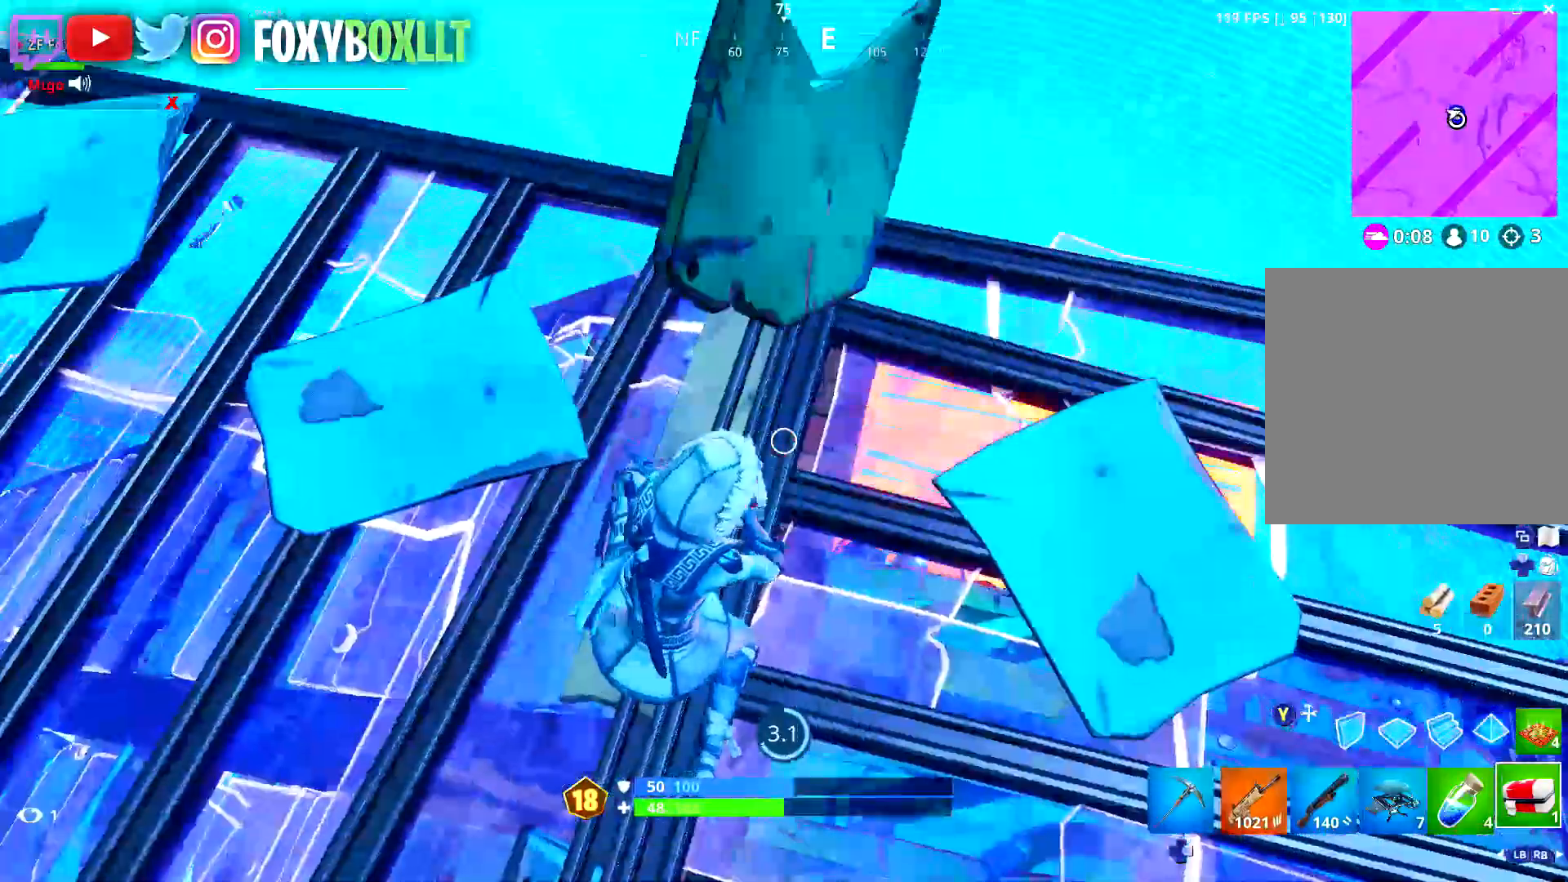
{"buttons": [], "left_stick": "center", "right_stick": "right", "events": [[134, "right_stick", "center"], [484, "right_stick", "right"]]}
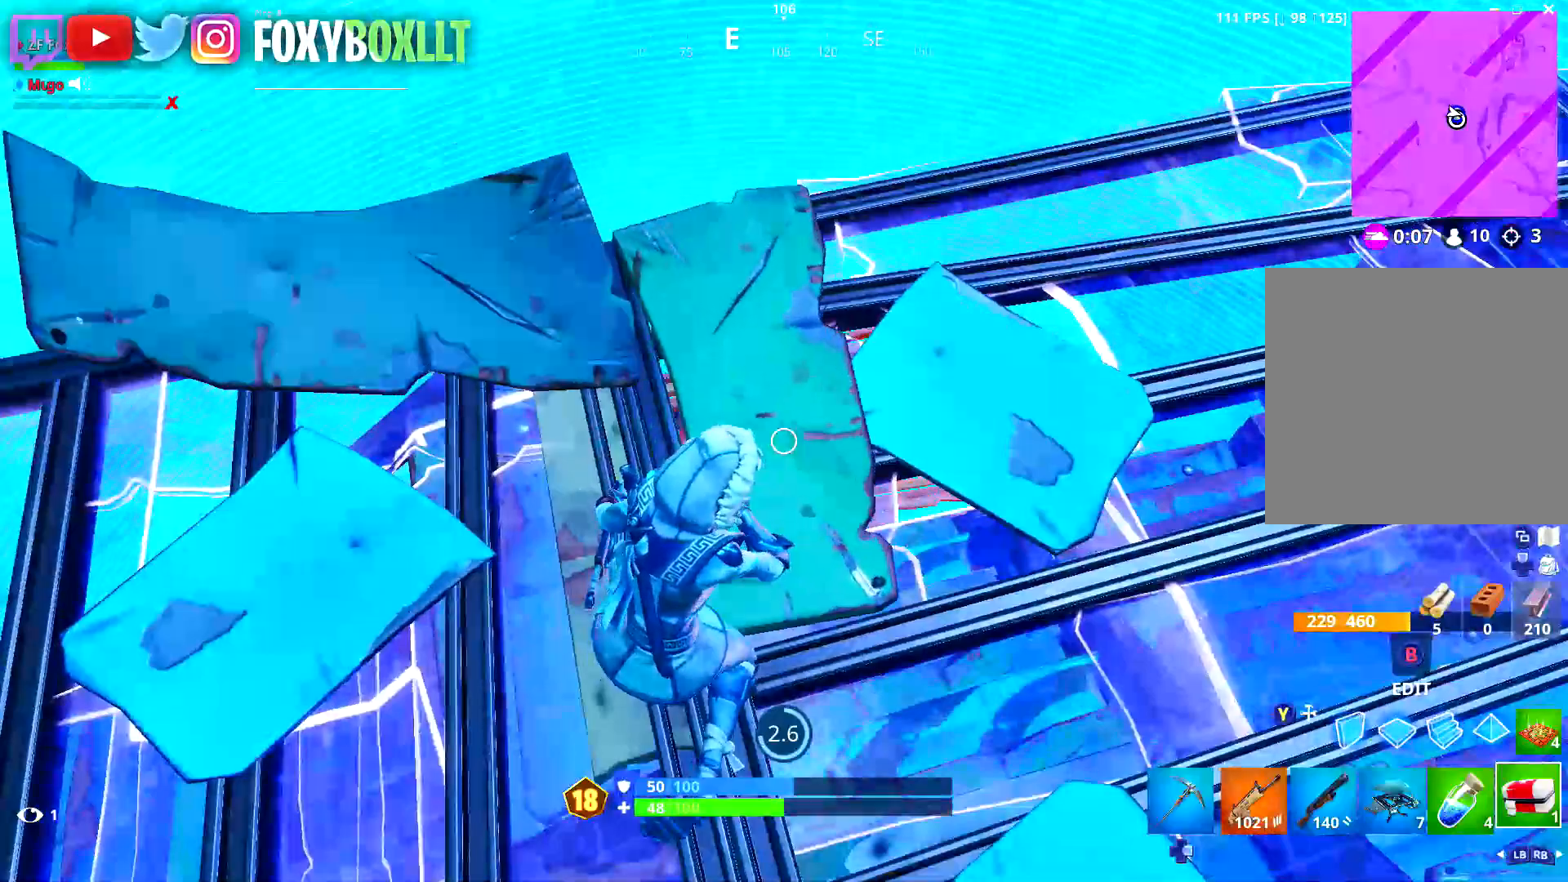
{"buttons": [], "left_stick": "center", "right_stick": "up-right", "events": [[200, "right_stick", "center"], [300, "right_stick", "up-right"]]}
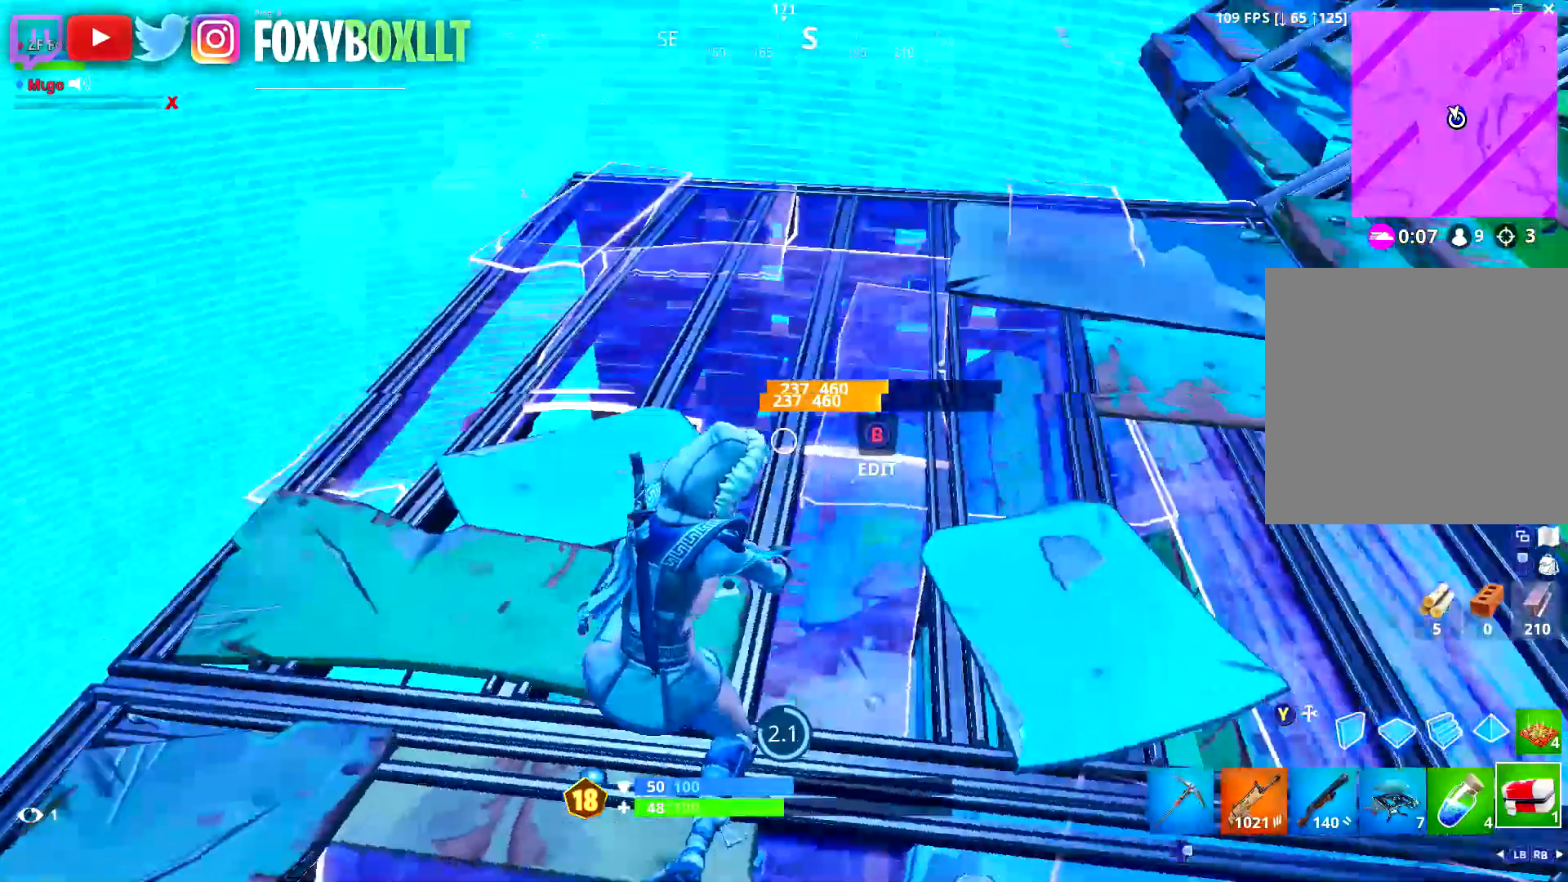
{"buttons": [], "left_stick": "center", "right_stick": "up-right", "events": [[17, "right_stick", "center"], [117, "right_stick", "up-right"], [317, "right_stick", "center"], [417, "right_stick", "up-right"]]}
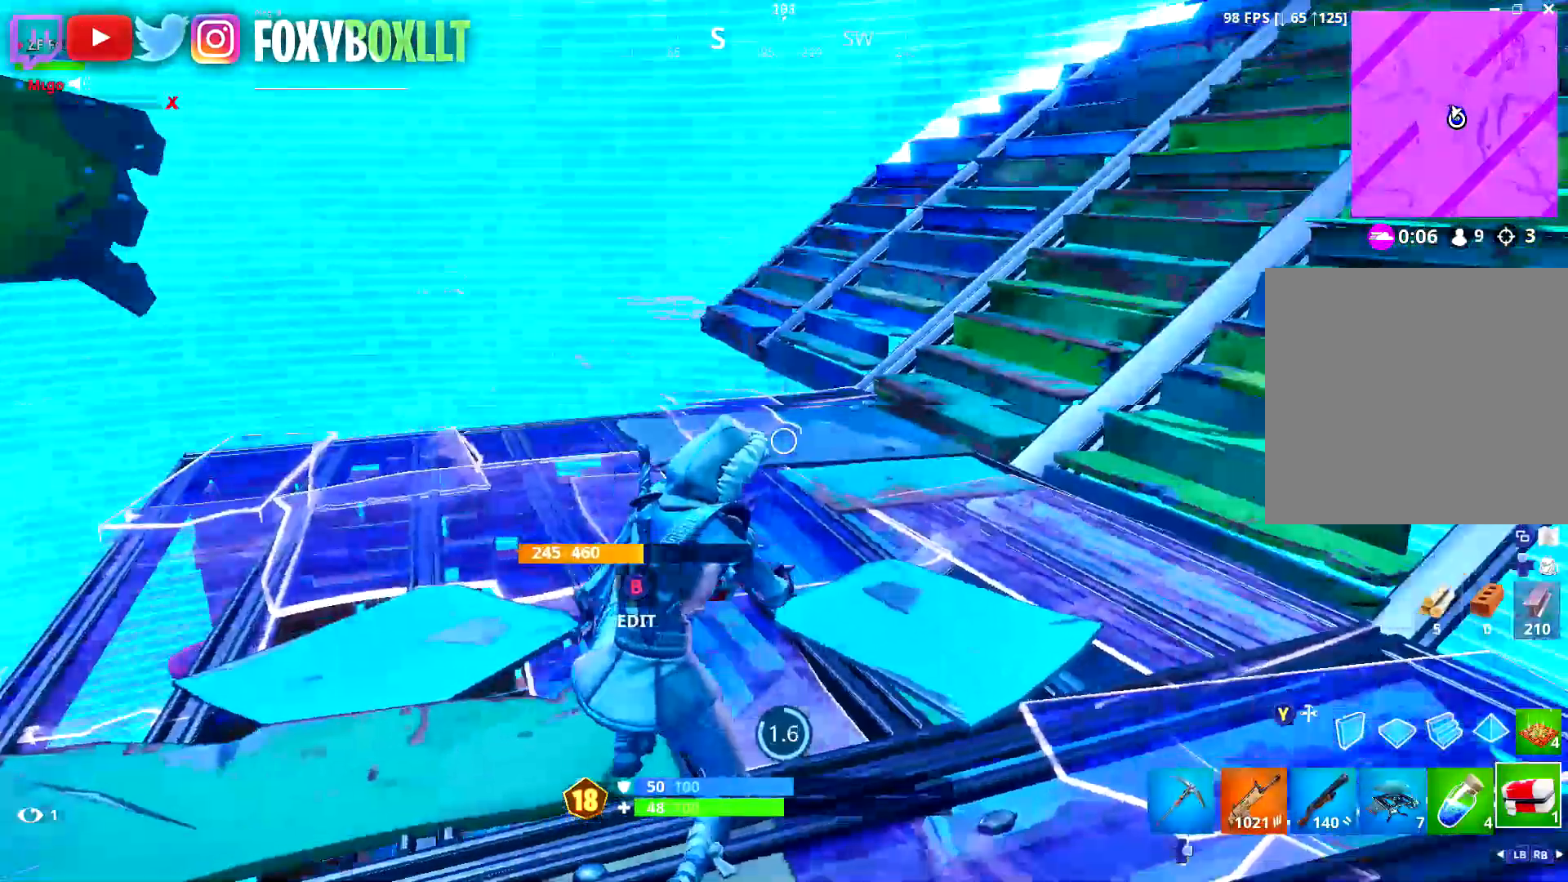
{"buttons": [], "left_stick": "center", "right_stick": "center", "events": [[133, "right_stick", "center"], [267, "right_stick", "down-right"], [467, "right_stick", "center"]]}
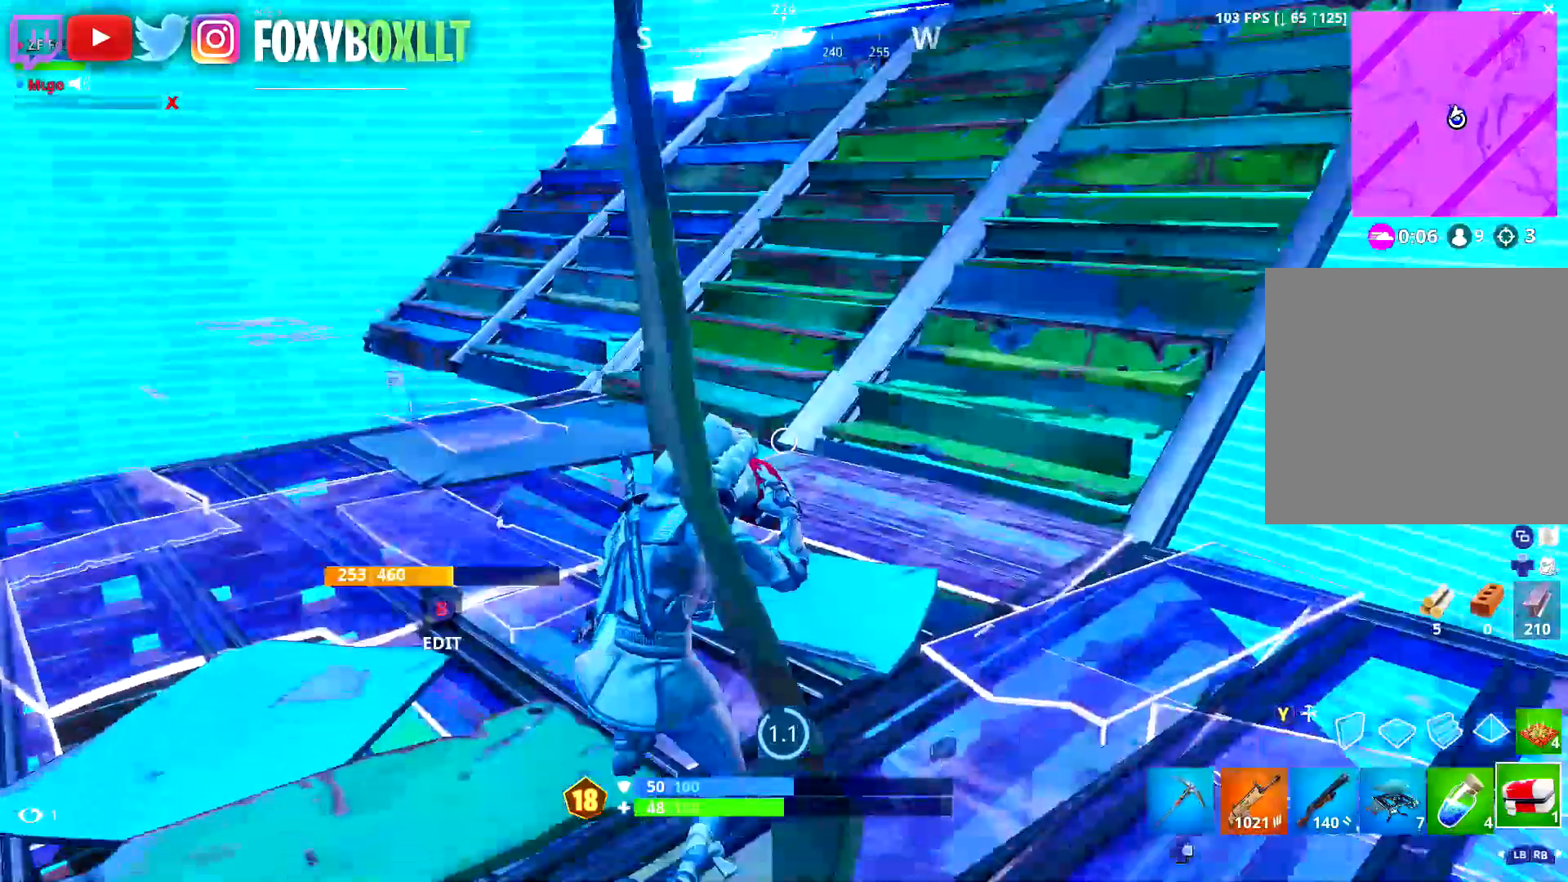
{"buttons": [], "left_stick": "center", "right_stick": "center", "events": [[84, "right_stick", "down-left"], [367, "right_stick", "center"]]}
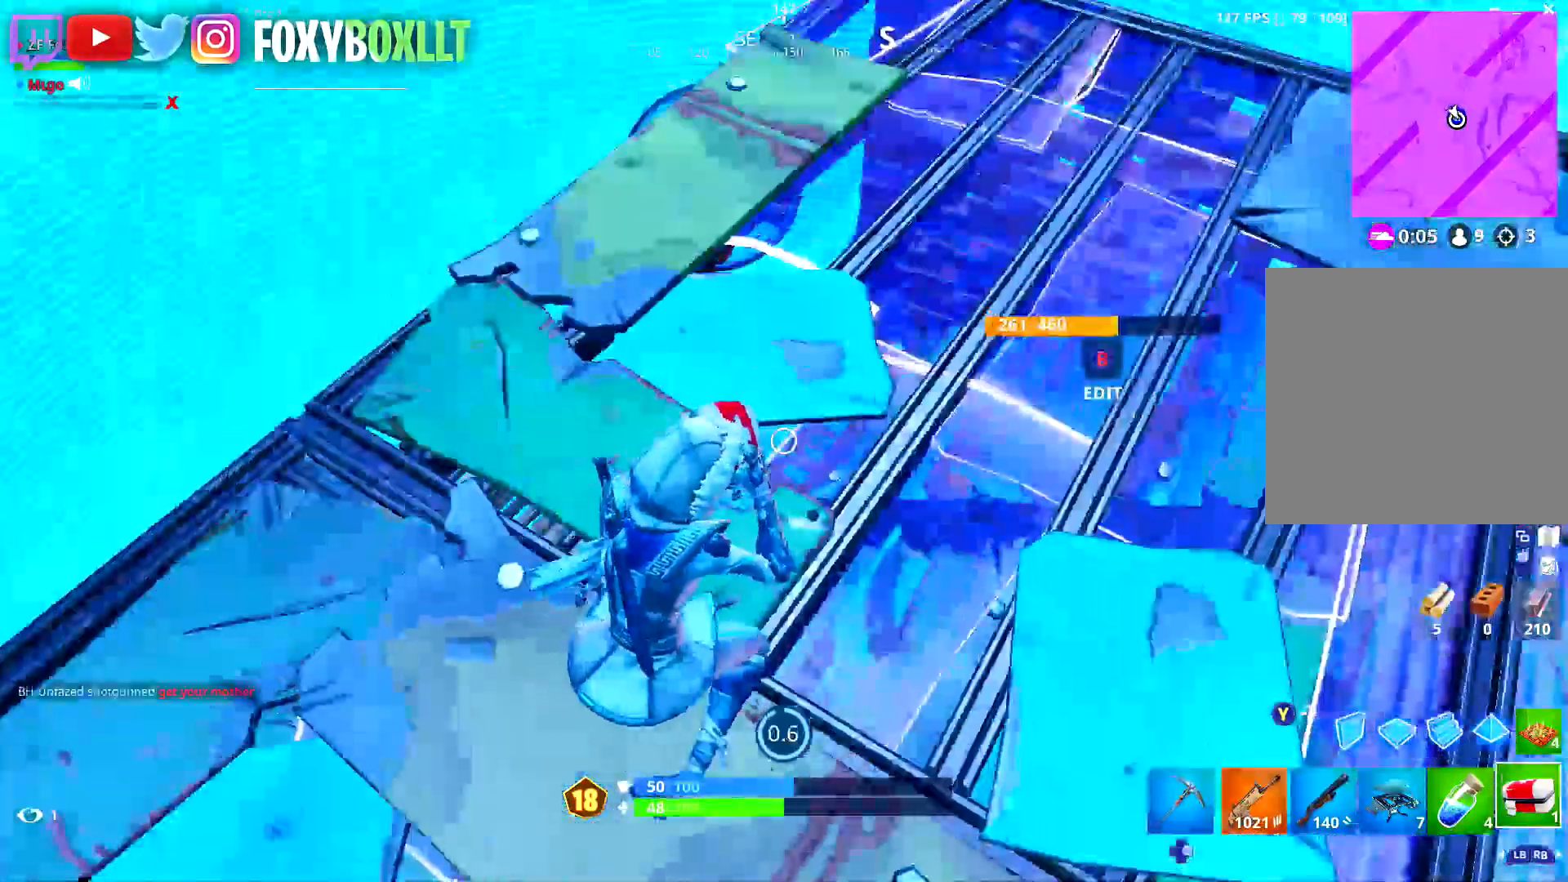
{"buttons": [], "left_stick": "center", "right_stick": "center", "events": [[150, "R3", "down"], [267, "R3", "up"]]}
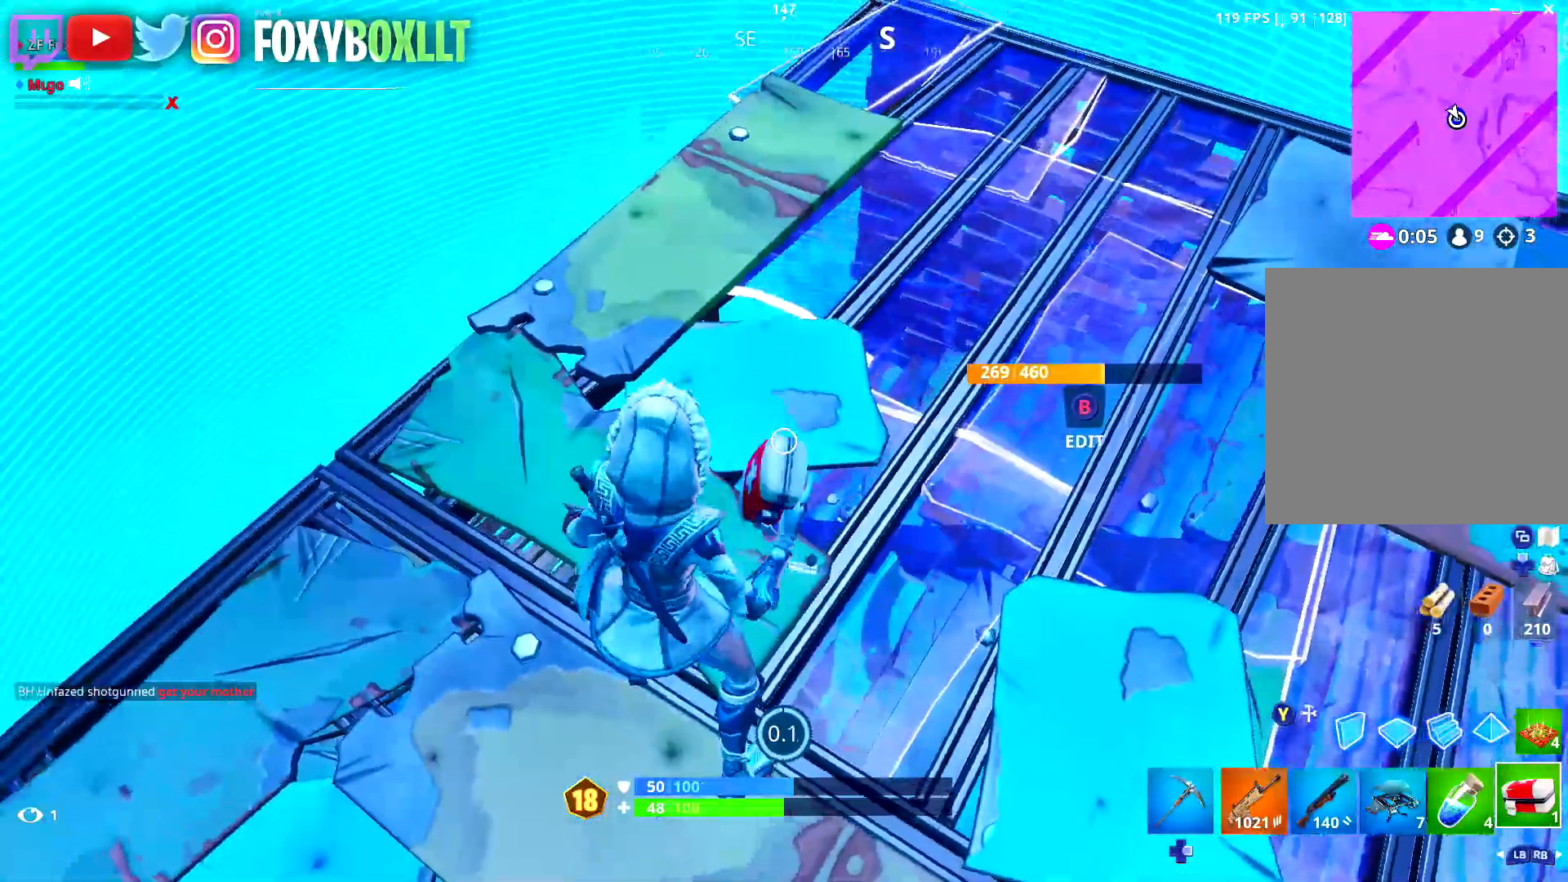
{"buttons": [], "left_stick": "up-right", "right_stick": "down-left", "events": [[134, "left_stick", "right"], [251, "R1", "down"], [317, "R1", "up"], [384, "R1", "down"], [417, "left_stick", "up-right"], [451, "right_stick", "down-left"], [484, "R1", "up"]]}
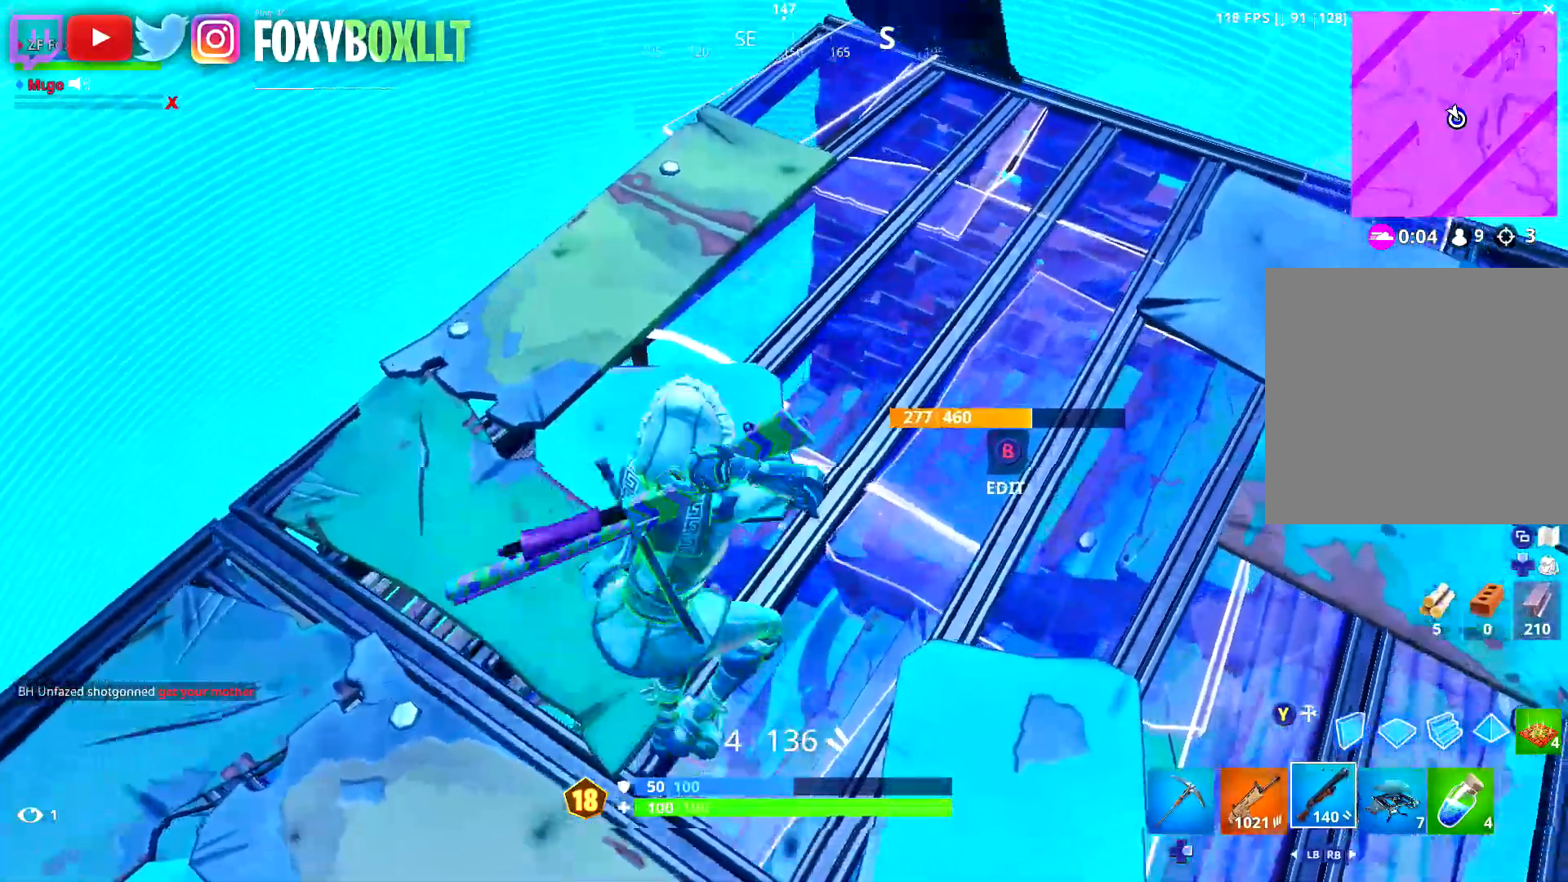
{"buttons": [], "left_stick": "up-right", "right_stick": "center", "events": [[50, "right_stick", "center"], [267, "X", "down"], [350, "X", "up"], [434, "X", "down"], [500, "X", "up"]]}
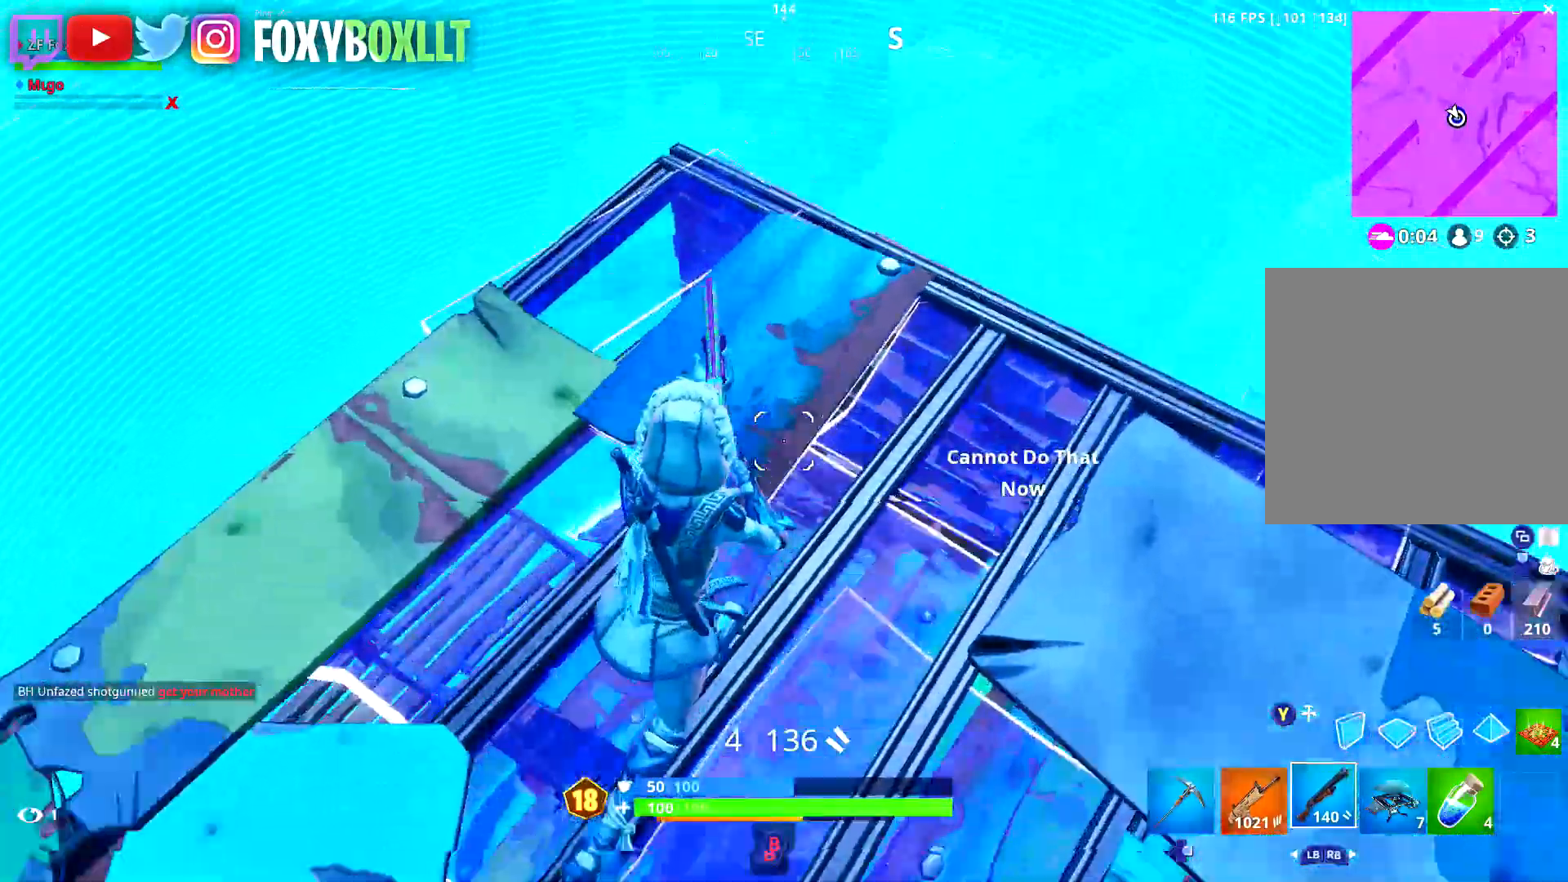
{"buttons": [], "left_stick": "down-right", "right_stick": "down-left", "events": [[34, "left_stick", "right"], [84, "right_stick", "down-left"], [234, "left_stick", "down-right"], [267, "right_stick", "center"], [401, "right_stick", "down-left"]]}
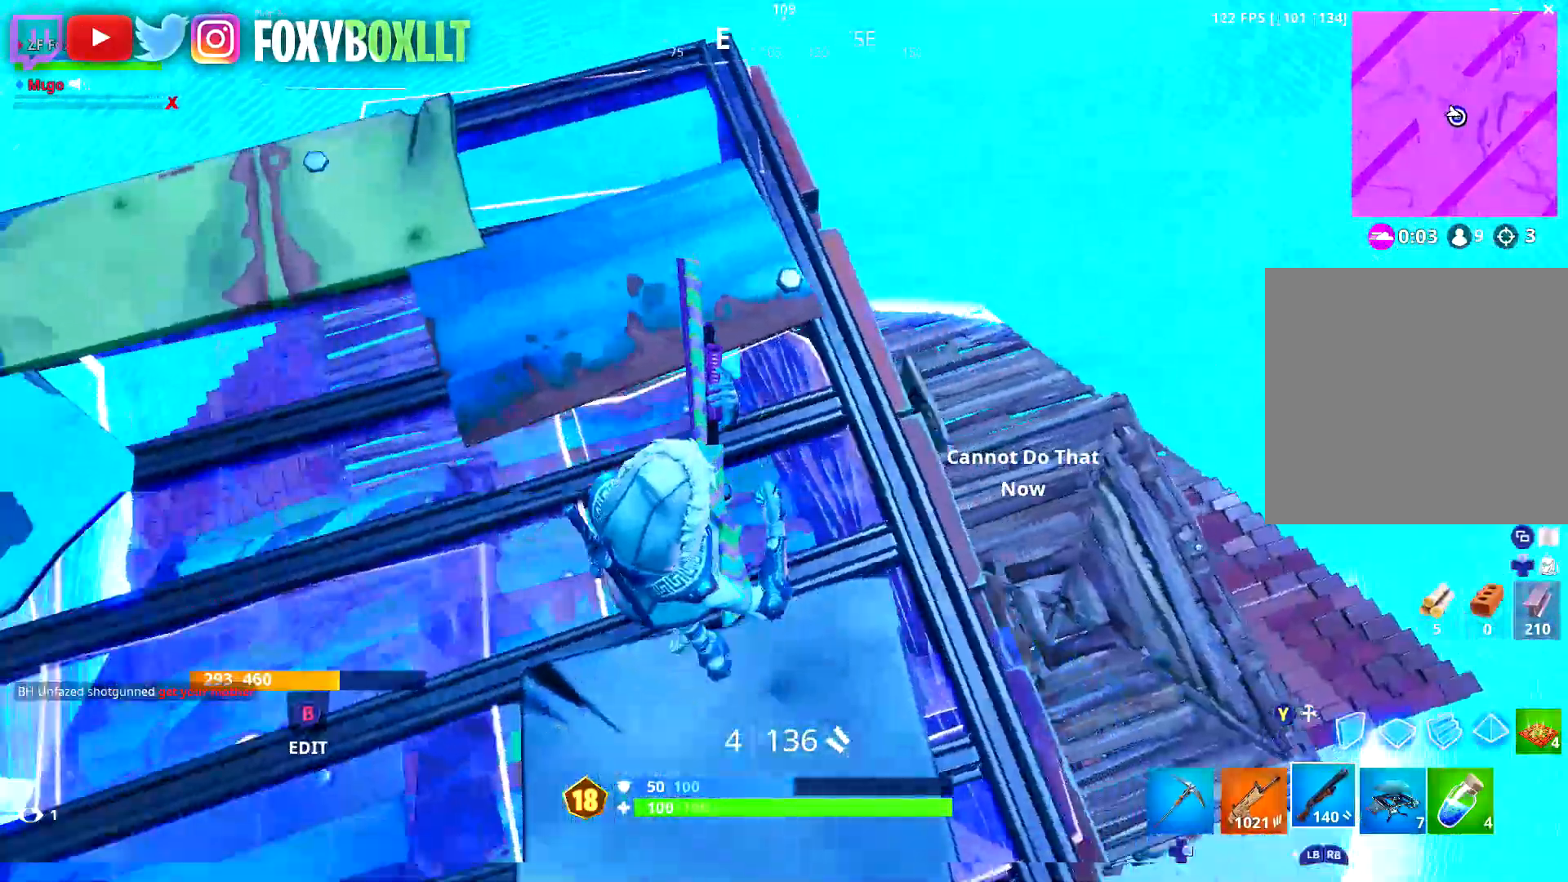
{"buttons": [], "left_stick": "down", "right_stick": "center", "events": [[17, "right_stick", "center"], [217, "right_stick", "up-left"], [267, "L1", "down"], [317, "L1", "up"], [350, "right_stick", "center"], [417, "left_stick", "down"]]}
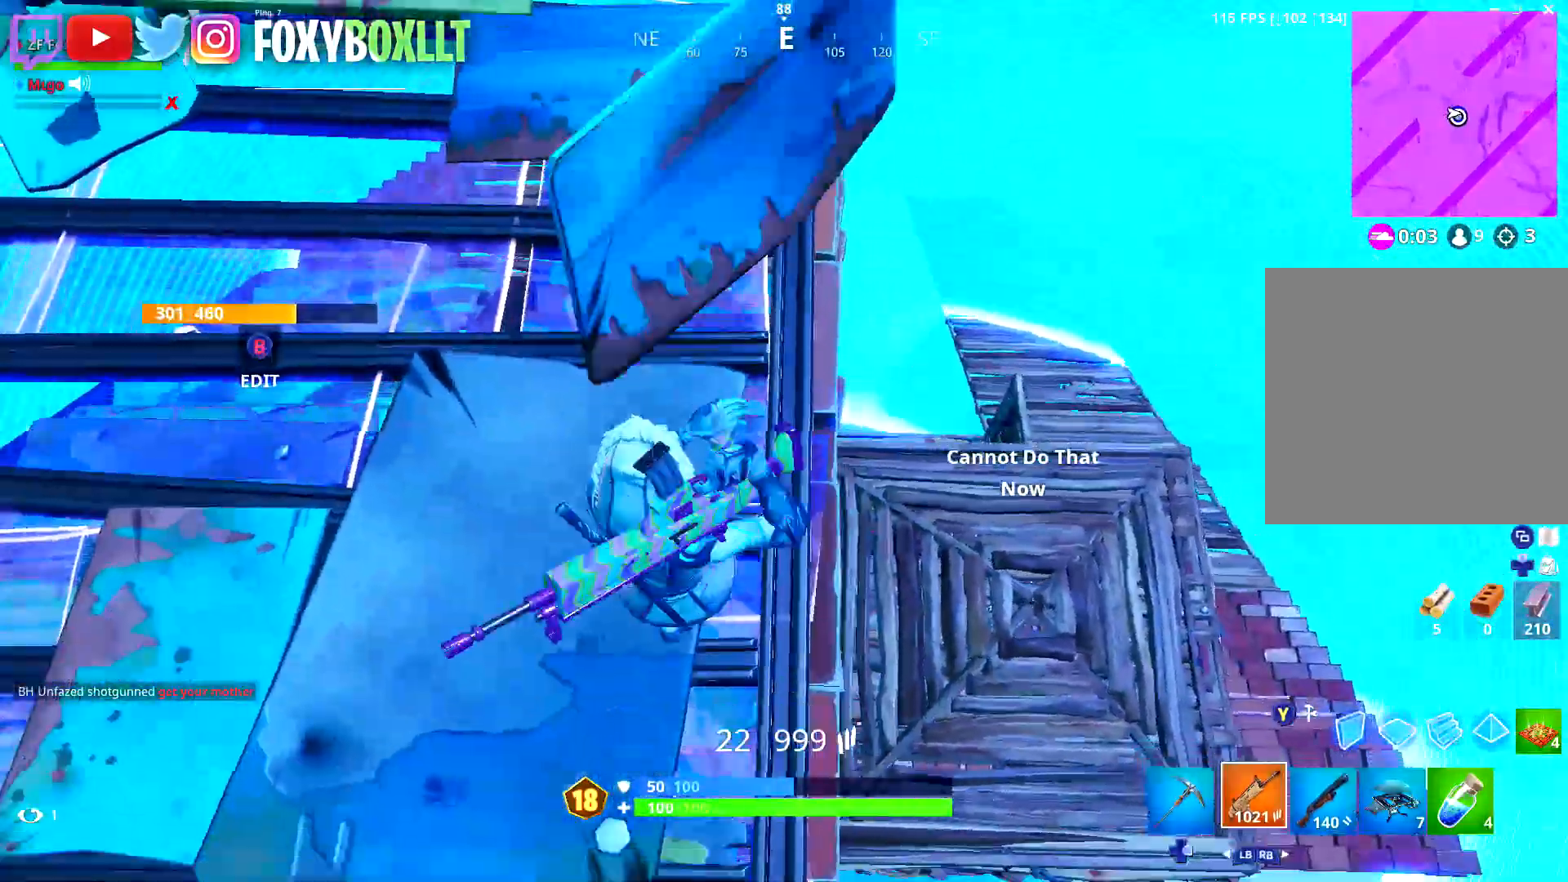
{"buttons": [], "left_stick": "left", "right_stick": "center", "events": [[17, "left_stick", "down-left"], [117, "X", "down"], [201, "X", "up"], [217, "left_stick", "center"], [284, "X", "down"], [334, "left_stick", "left"], [367, "X", "up"]]}
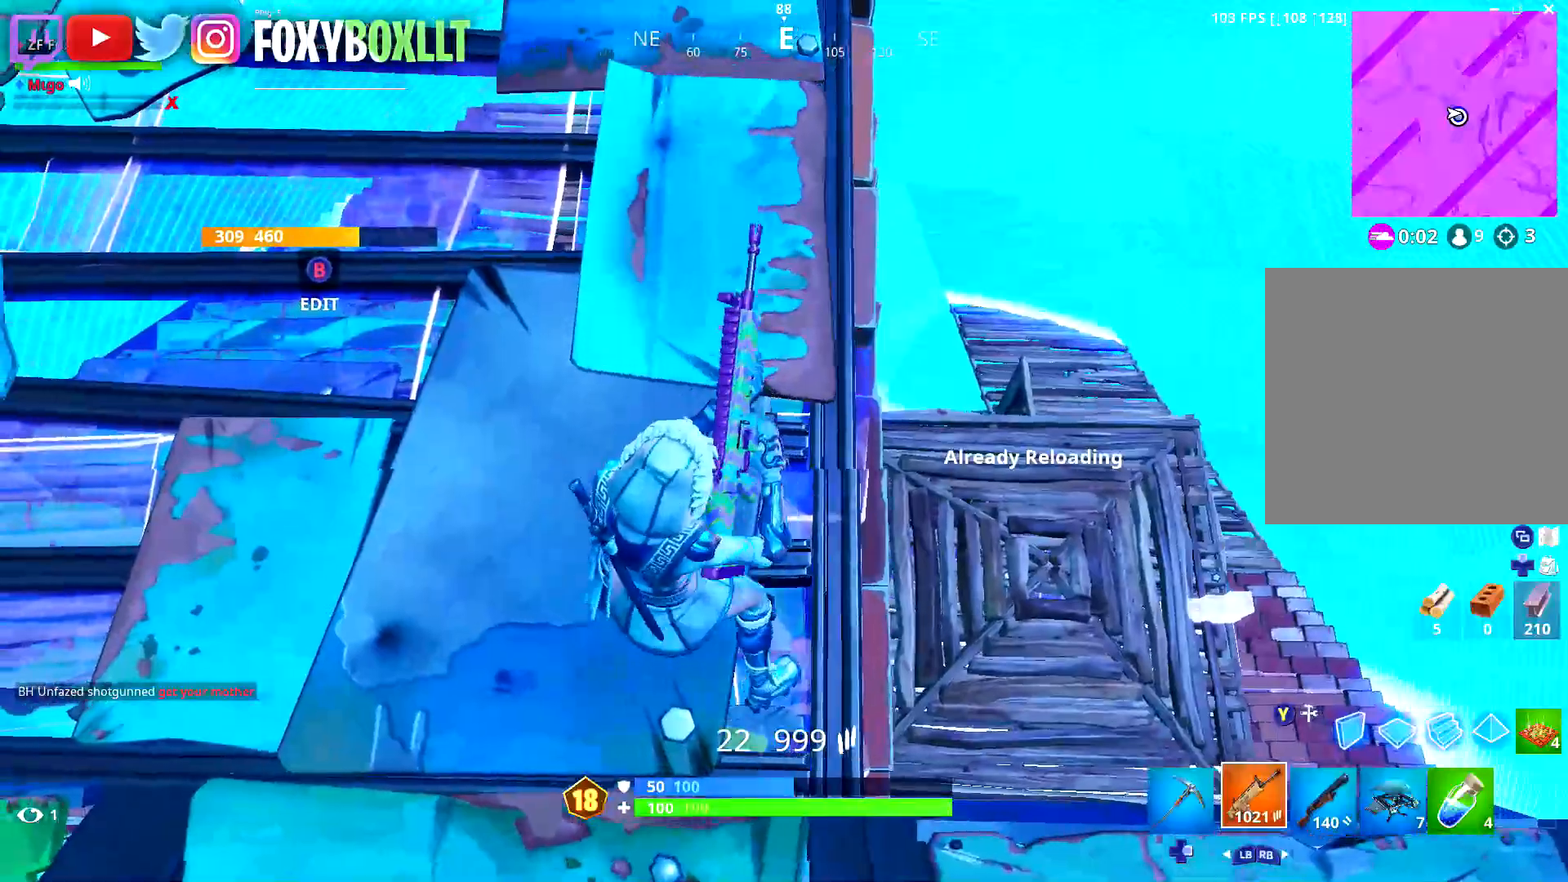
{"buttons": [], "left_stick": "up-right", "right_stick": "up-right", "events": [[17, "right_stick", "right"], [100, "right_stick", "up-right"], [167, "left_stick", "up"], [200, "right_stick", "center"], [250, "left_stick", "right"], [317, "right_stick", "right"], [417, "right_stick", "up-right"], [434, "left_stick", "up-right"]]}
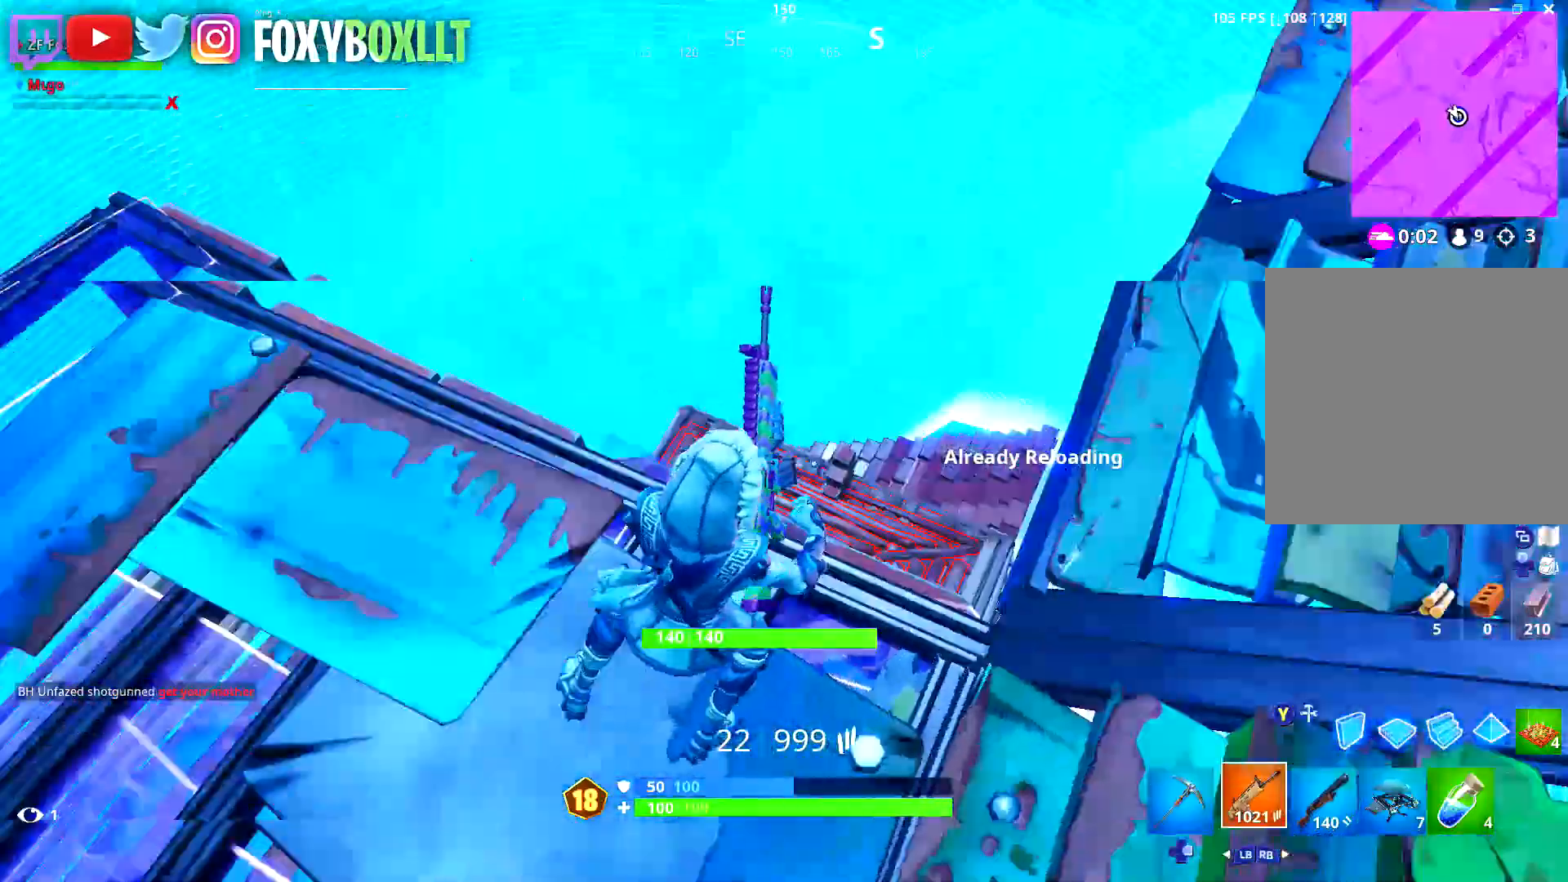
{"buttons": [], "left_stick": "up", "right_stick": "center", "events": [[34, "right_stick", "center"], [117, "A", "down"], [201, "A", "up"], [334, "right_stick", "up-right"], [401, "left_stick", "up"], [468, "right_stick", "center"]]}
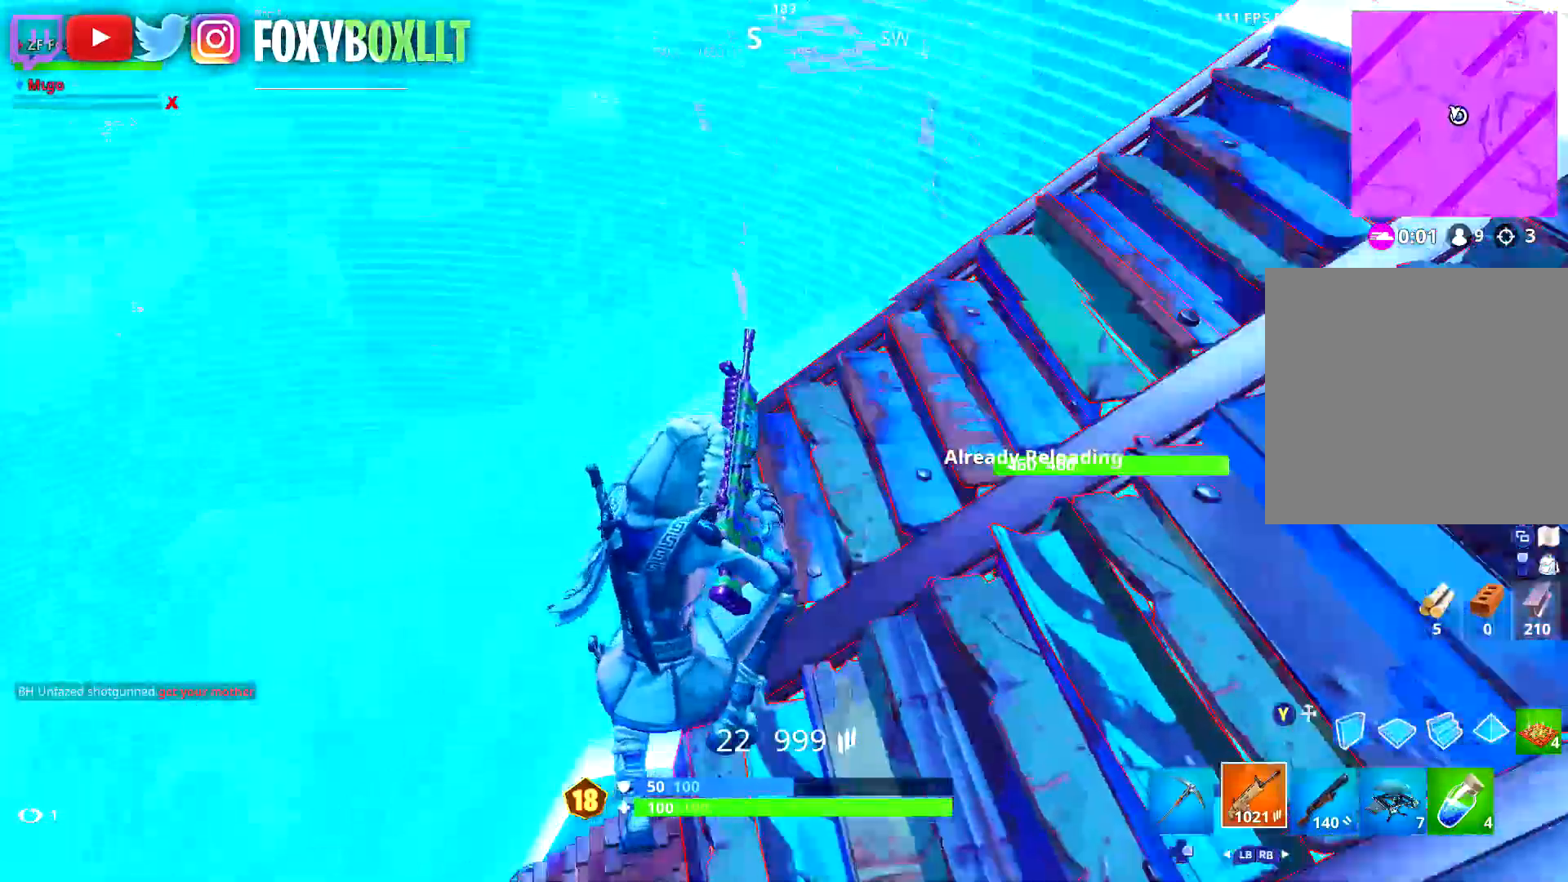
{"buttons": ["R1"], "left_stick": "up-right", "right_stick": "down-left", "events": [[117, "left_stick", "up-right"], [133, "right_stick", "down-left"], [317, "right_stick", "center"], [384, "right_stick", "down-left"], [467, "R1", "down"]]}
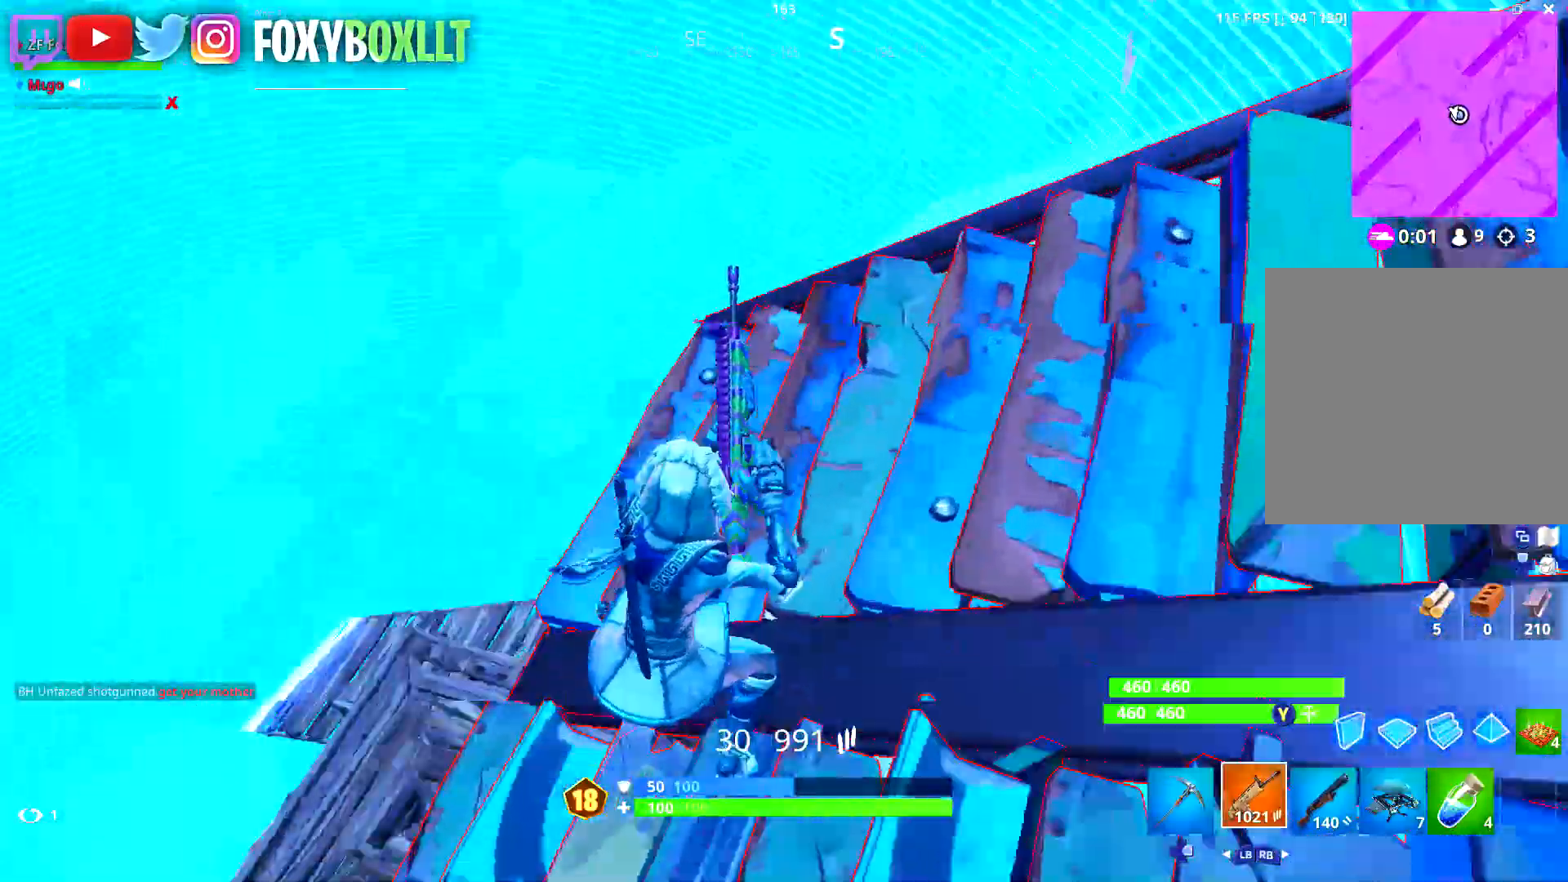
{"buttons": [], "left_stick": "down-right", "right_stick": "center", "events": [[67, "R1", "up"], [117, "right_stick", "center"], [201, "right_stick", "down-left"], [334, "left_stick", "down-right"], [351, "right_stick", "center"]]}